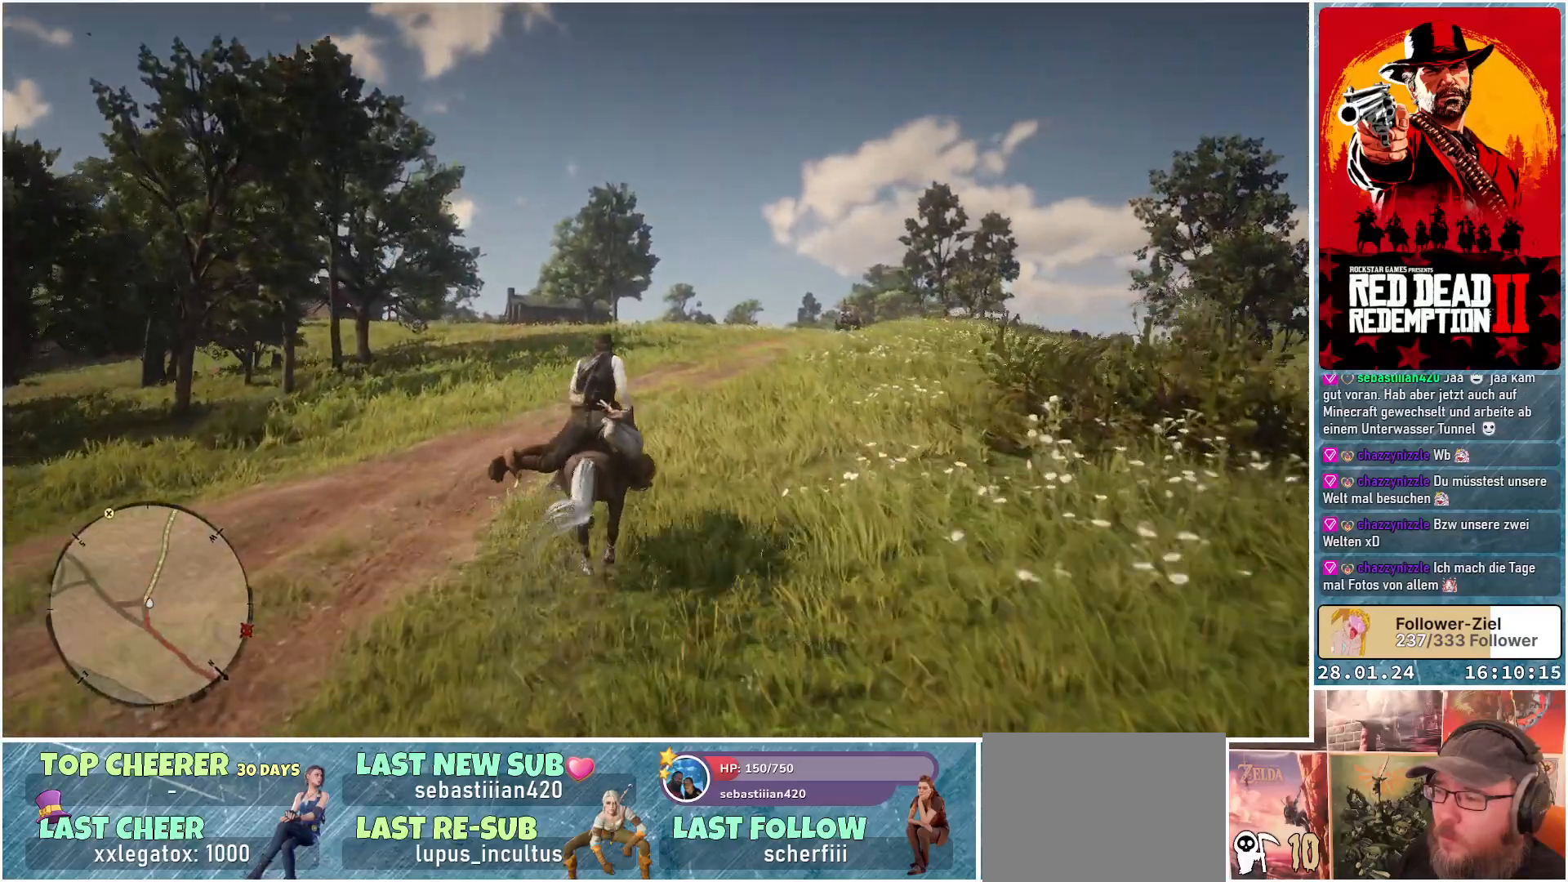
Gameplay with a controller (Xbox layout); each line is a JSON object with the inputs held at the frame after it. "events" lists button and stick changes between this image and that frame as [ms after this image, input, new state], when the widget could be followed in between.
{"buttons": ["A"], "left_stick": "right", "right_stick": "center", "events": [[201, "left_stick", "right"]]}
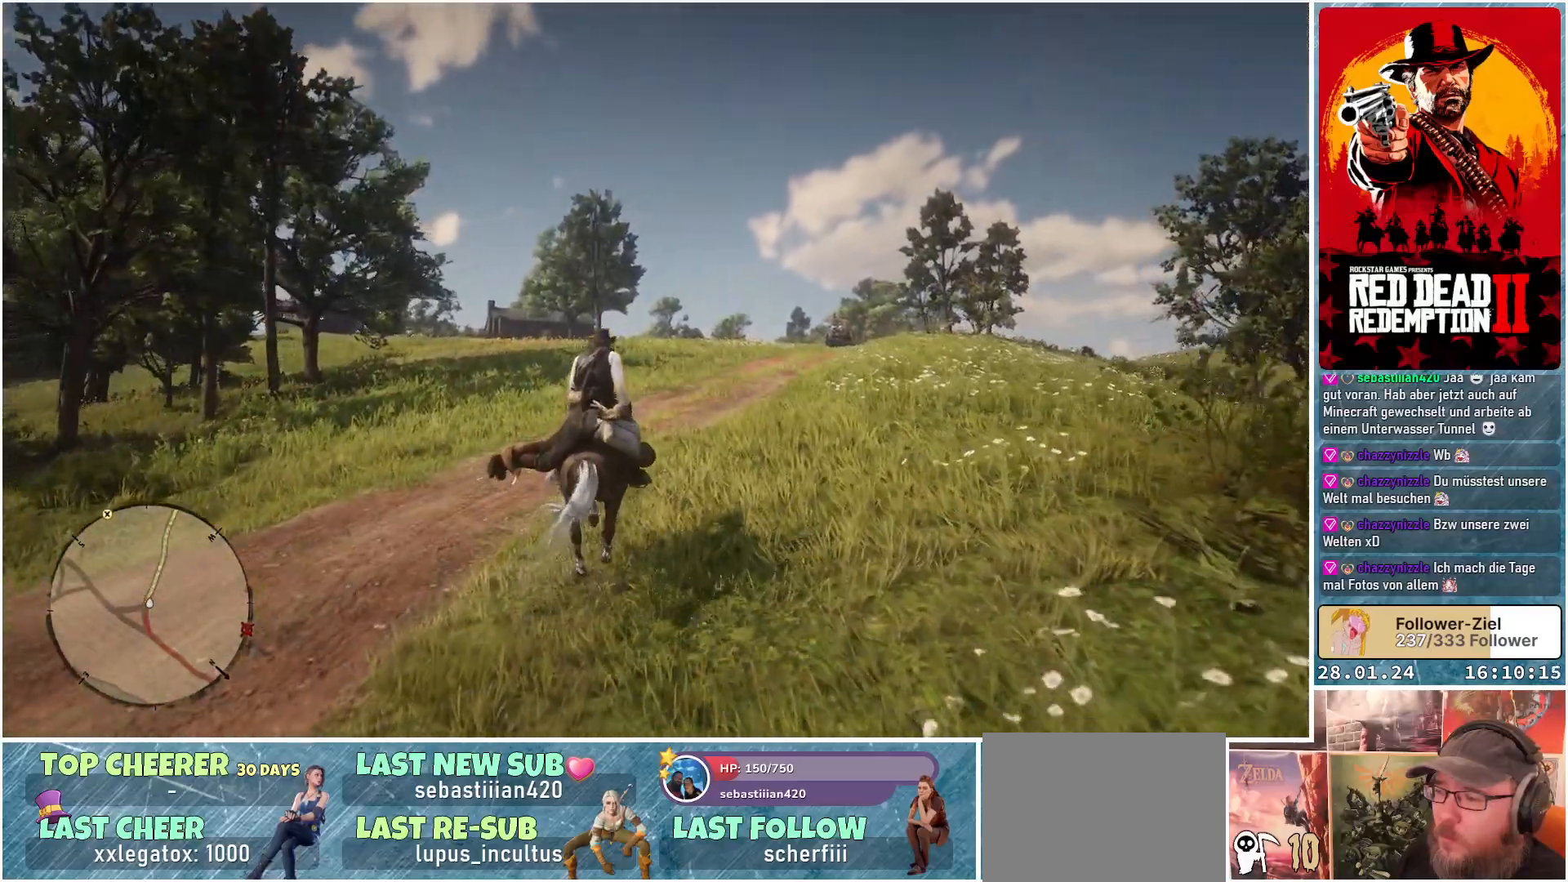
{"buttons": ["A"], "left_stick": "right", "right_stick": "center", "events": []}
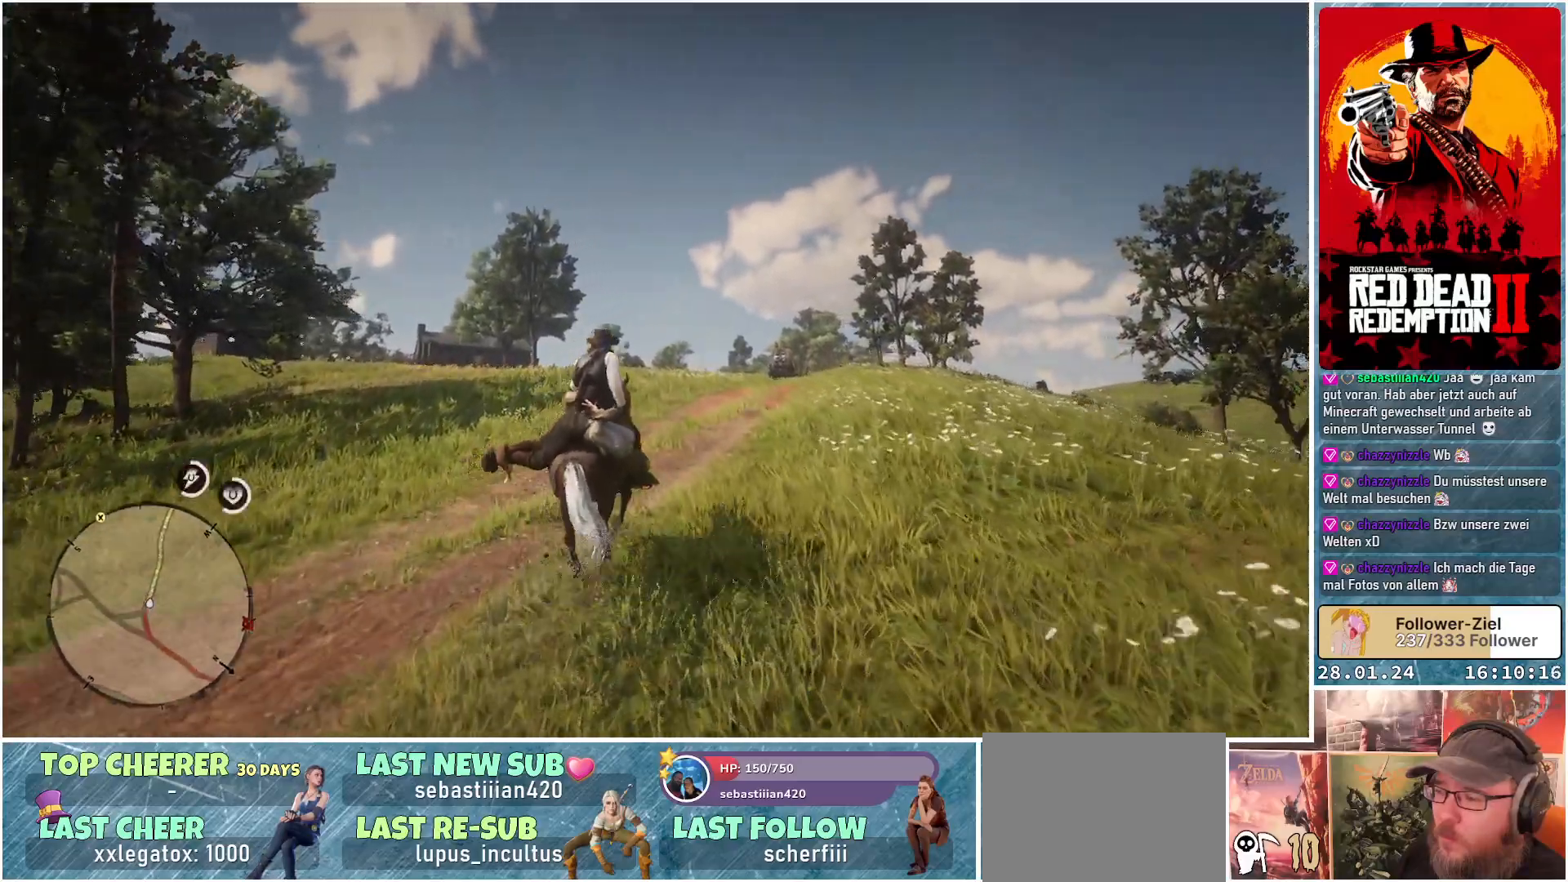
{"buttons": ["A"], "left_stick": "center", "right_stick": "center", "events": [[284, "left_stick", "center"]]}
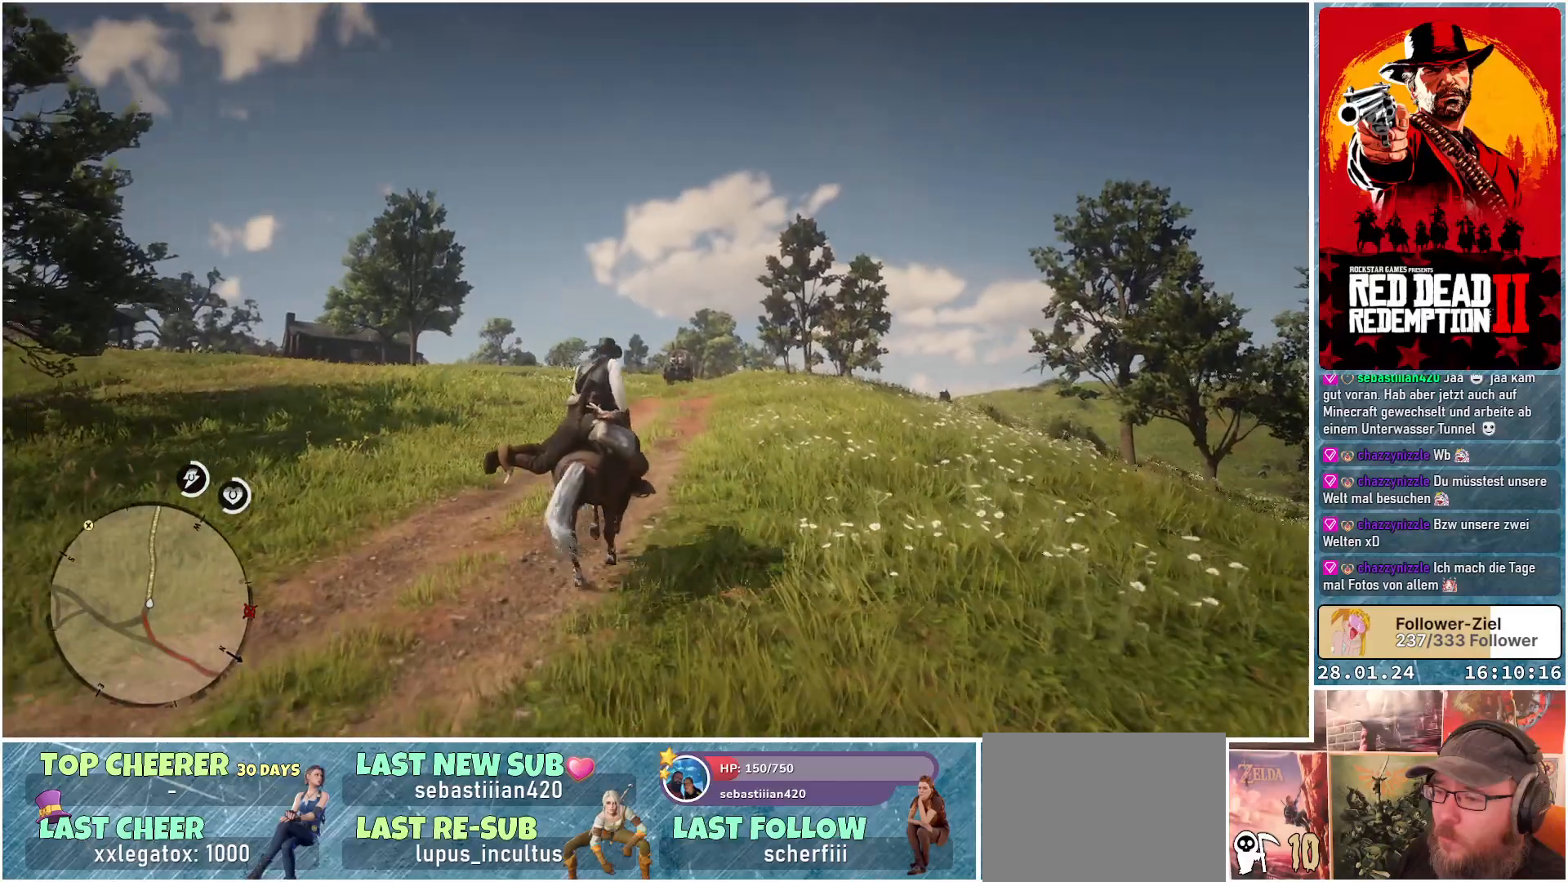
{"buttons": ["A"], "left_stick": "up-left", "right_stick": "center", "events": [[484, "left_stick", "up-left"]]}
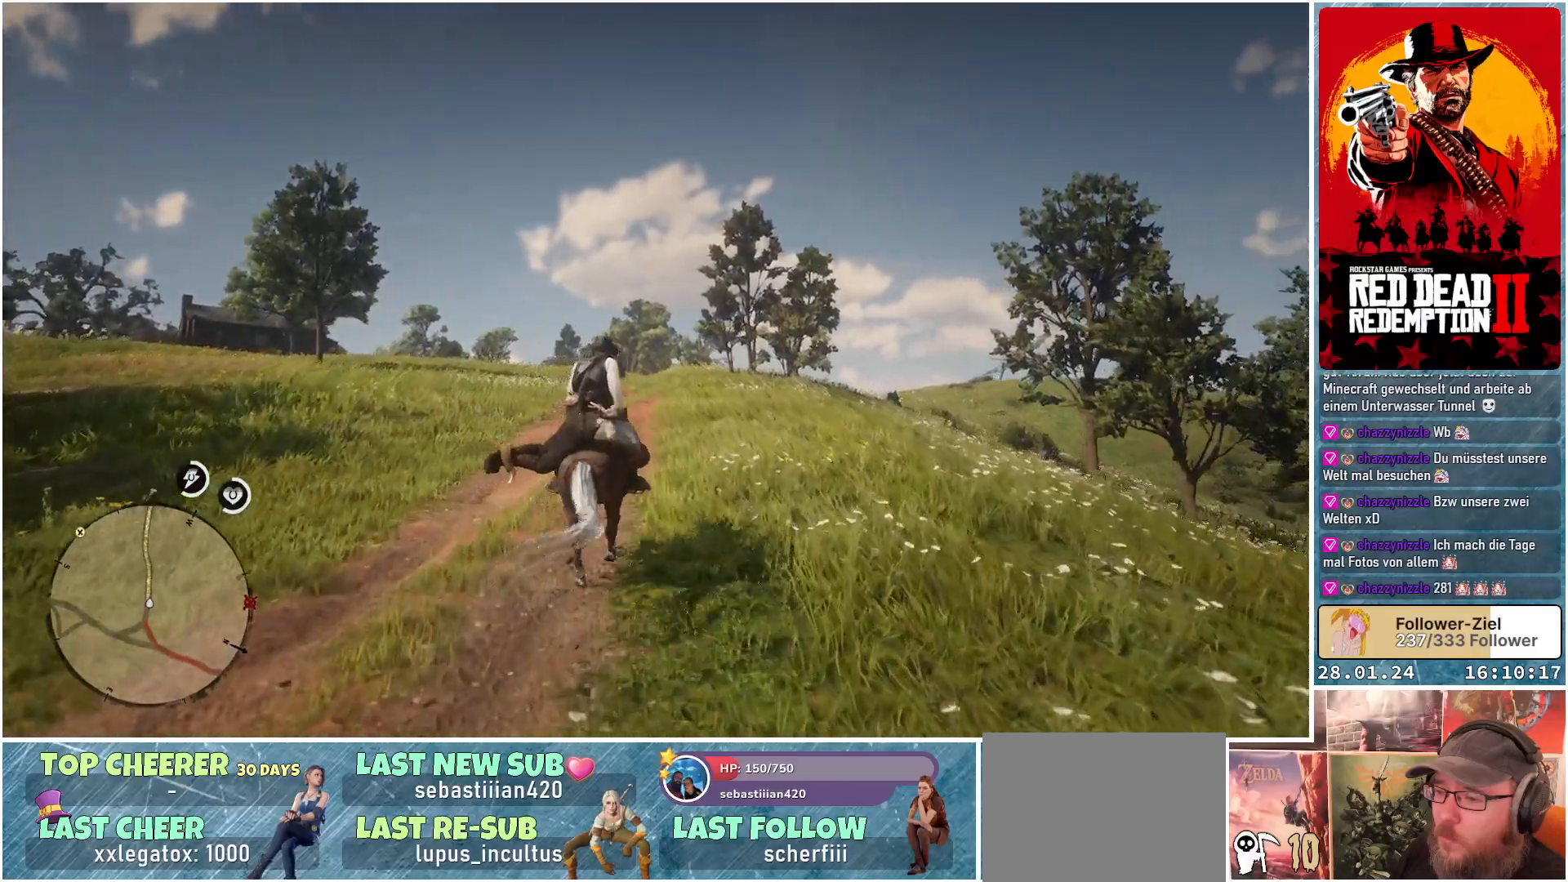
{"buttons": ["A"], "left_stick": "center", "right_stick": "center", "events": [[134, "left_stick", "center"]]}
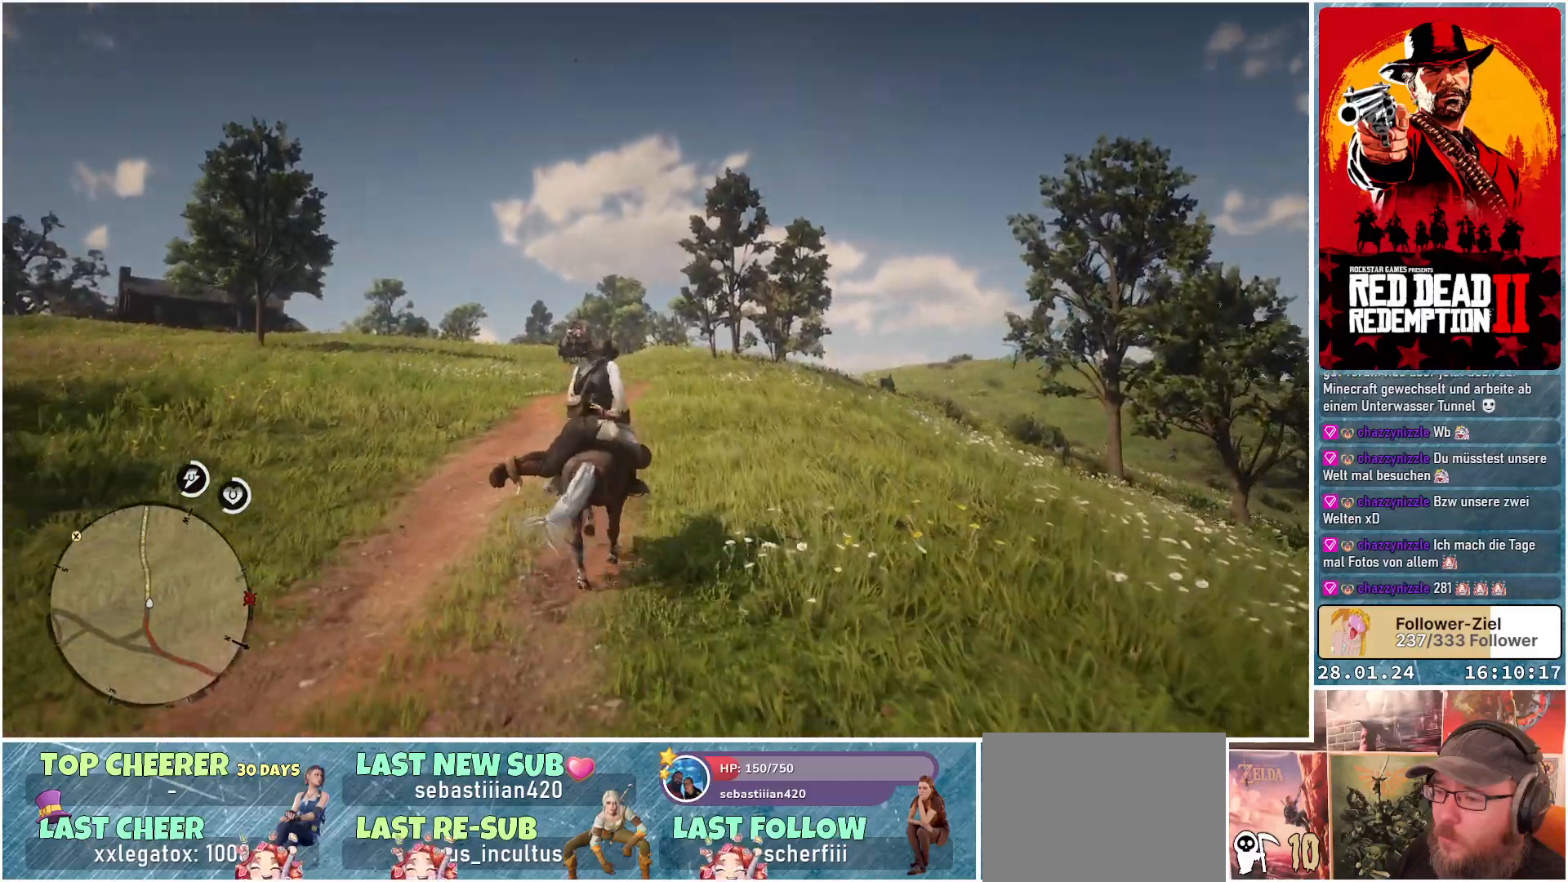
{"buttons": ["A"], "left_stick": "center", "right_stick": "center", "events": [[350, "left_stick", "up-left"], [467, "left_stick", "center"]]}
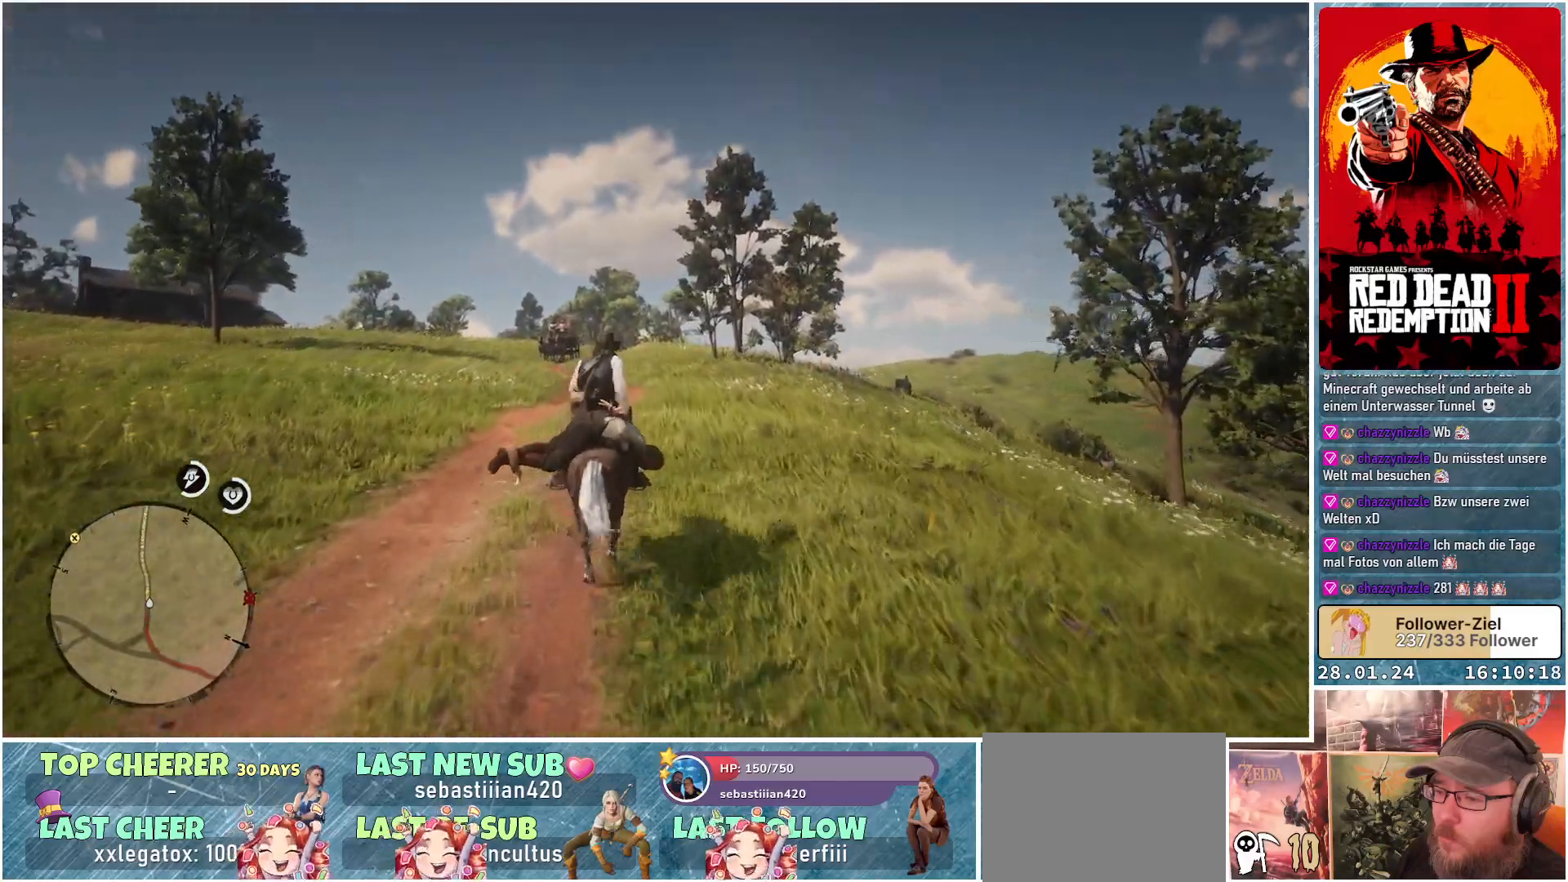
{"buttons": ["A"], "left_stick": "center", "right_stick": "center", "events": []}
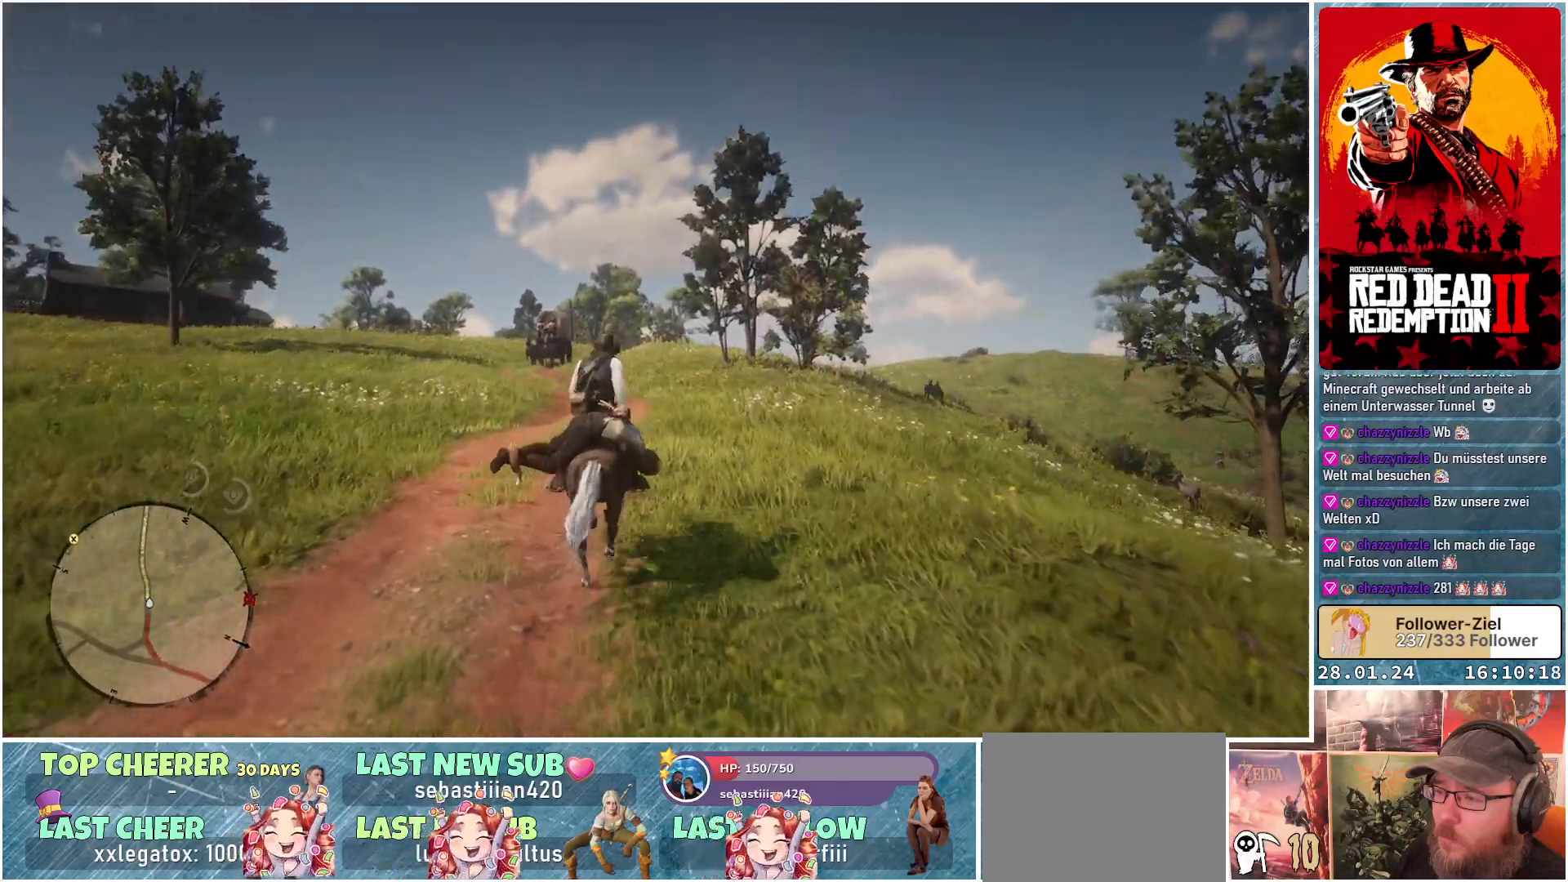
{"buttons": ["A"], "left_stick": "center", "right_stick": "center", "events": [[317, "left_stick", "up-left"], [450, "left_stick", "center"]]}
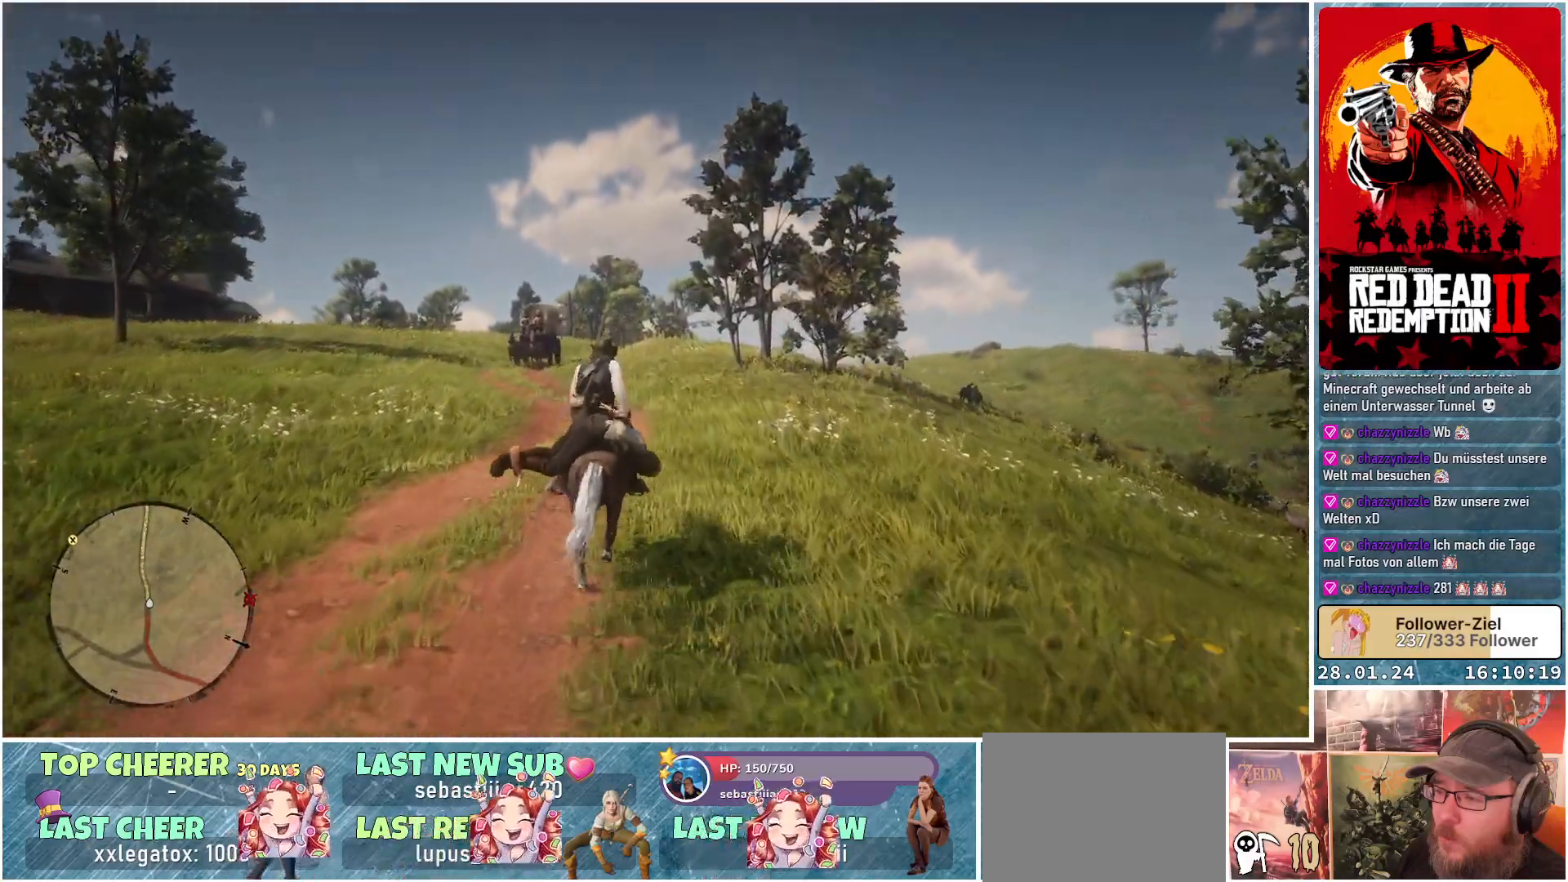
{"buttons": ["A"], "left_stick": "center", "right_stick": "center", "events": []}
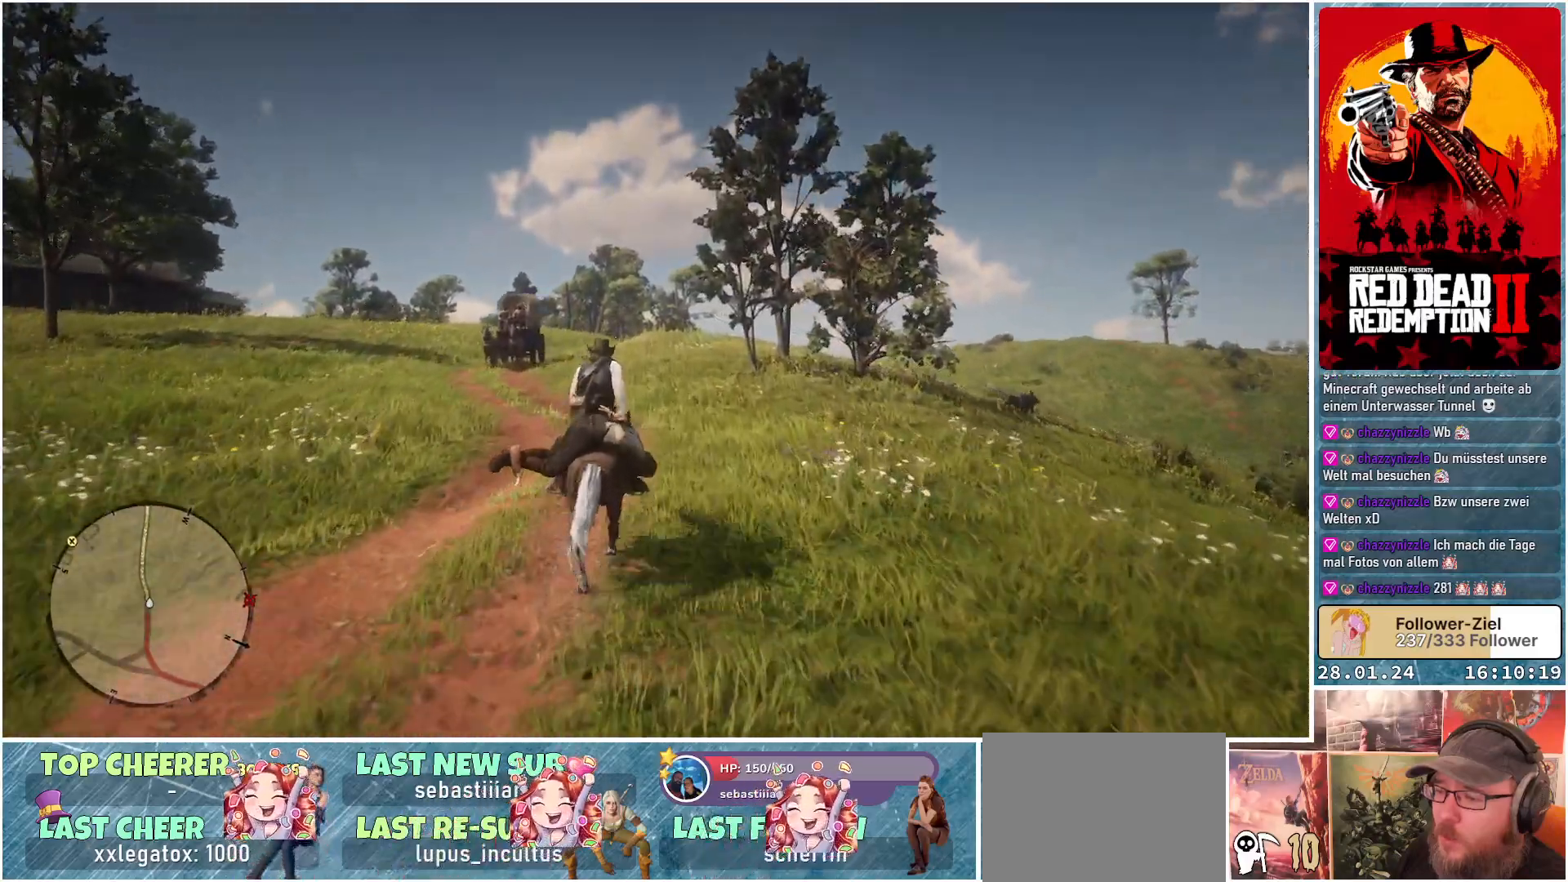
{"buttons": ["A"], "left_stick": "center", "right_stick": "center", "events": [[217, "left_stick", "up-left"], [384, "left_stick", "center"]]}
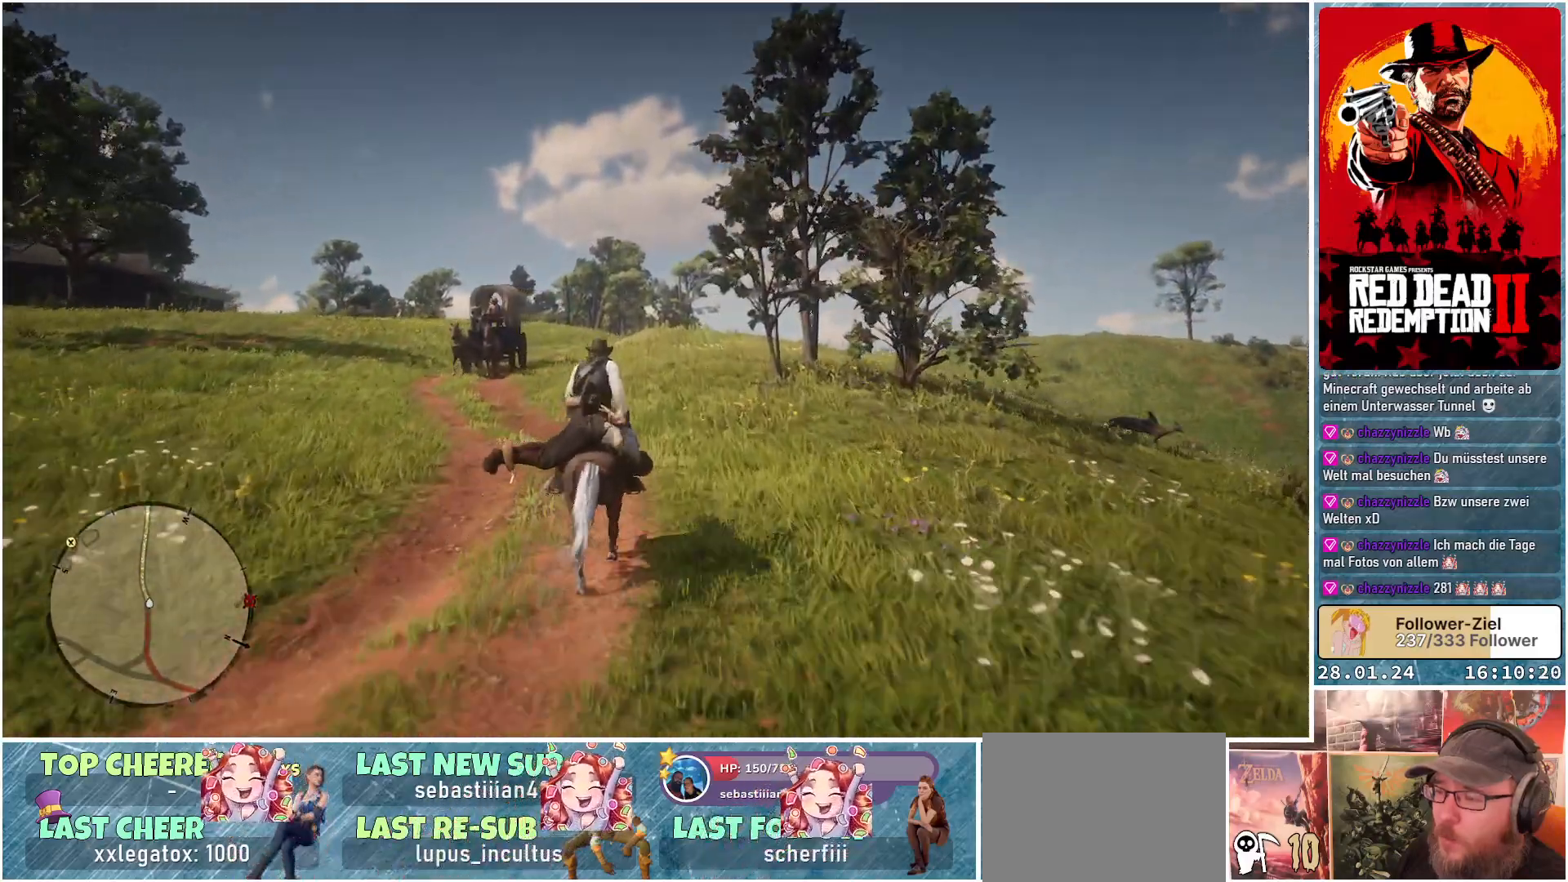
{"buttons": ["A"], "left_stick": "center", "right_stick": "center", "events": [[251, "left_stick", "up-left"], [468, "left_stick", "center"]]}
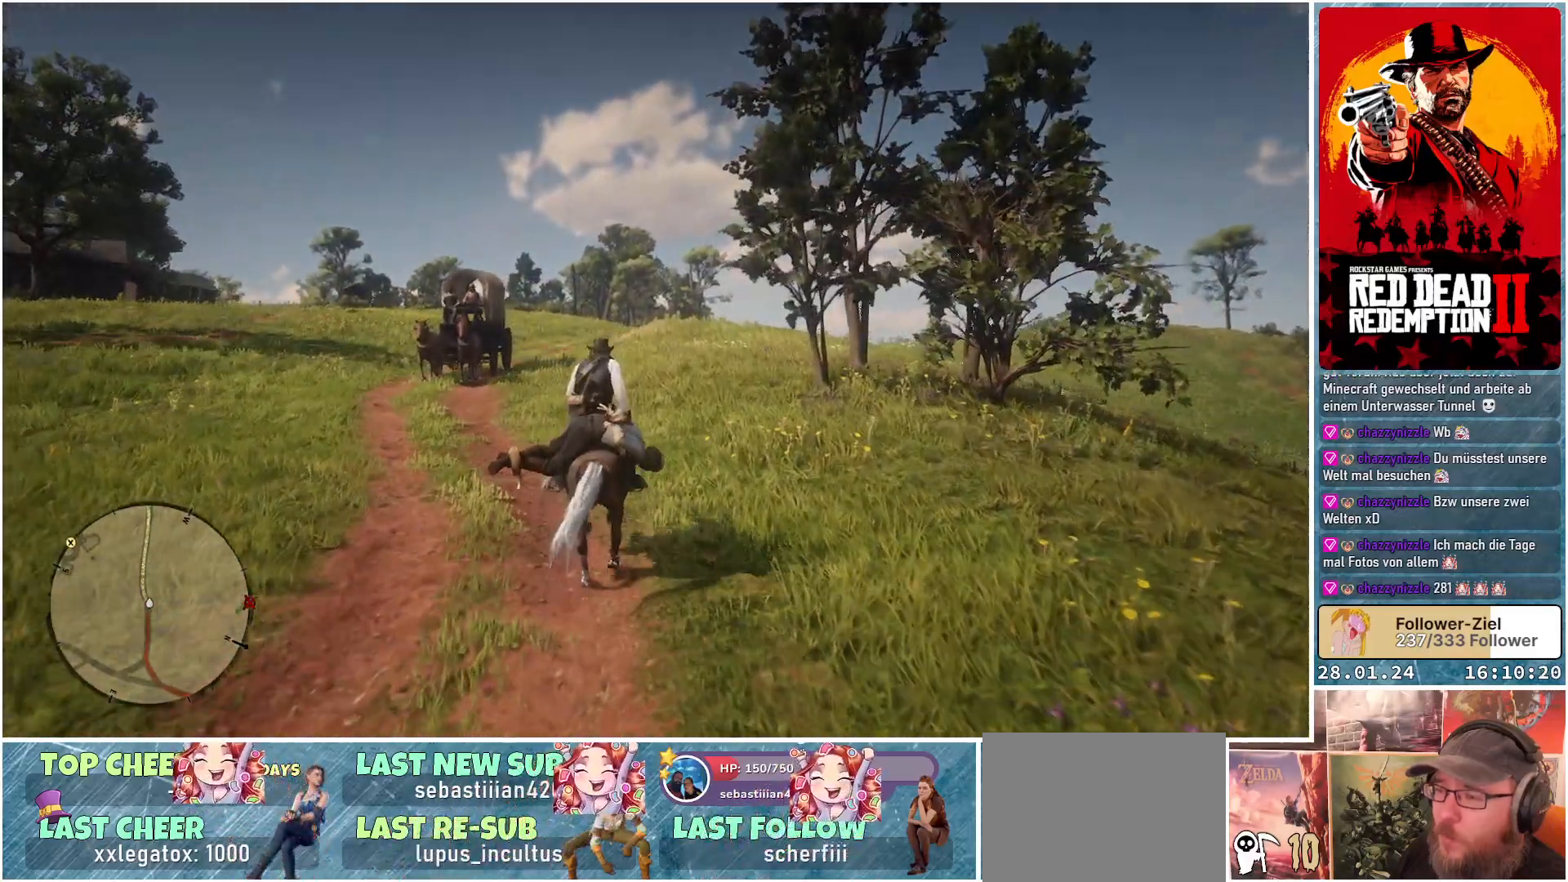
{"buttons": ["A"], "left_stick": "center", "right_stick": "center", "events": [[233, "left_stick", "up-left"], [317, "left_stick", "center"]]}
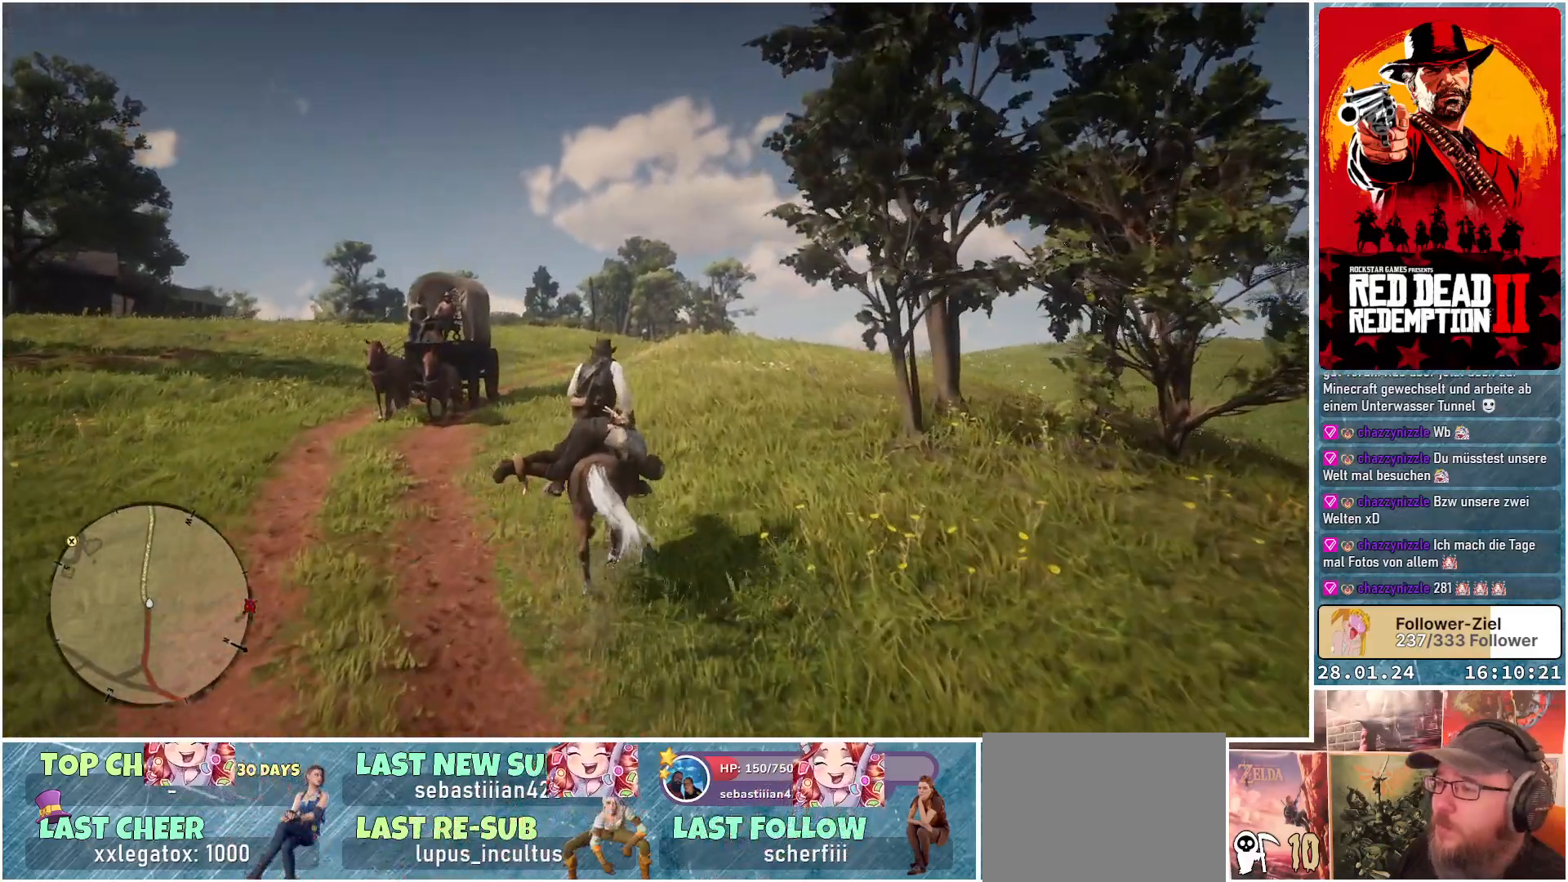
{"buttons": ["A"], "left_stick": "center", "right_stick": "center", "events": [[50, "left_stick", "up-left"], [251, "left_stick", "center"]]}
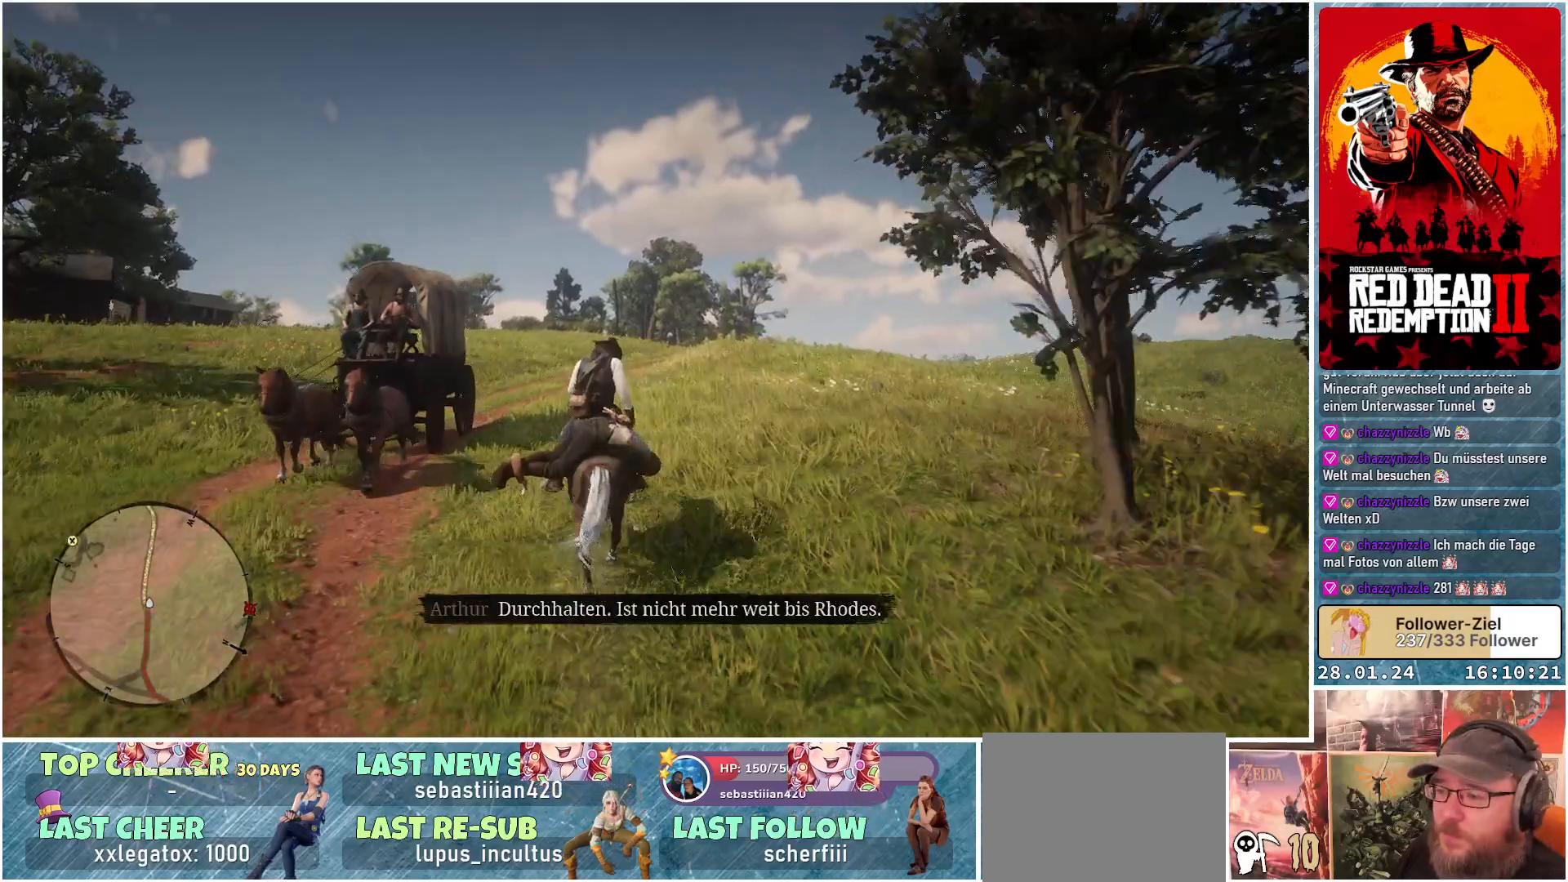
{"buttons": ["A"], "left_stick": "center", "right_stick": "center", "events": []}
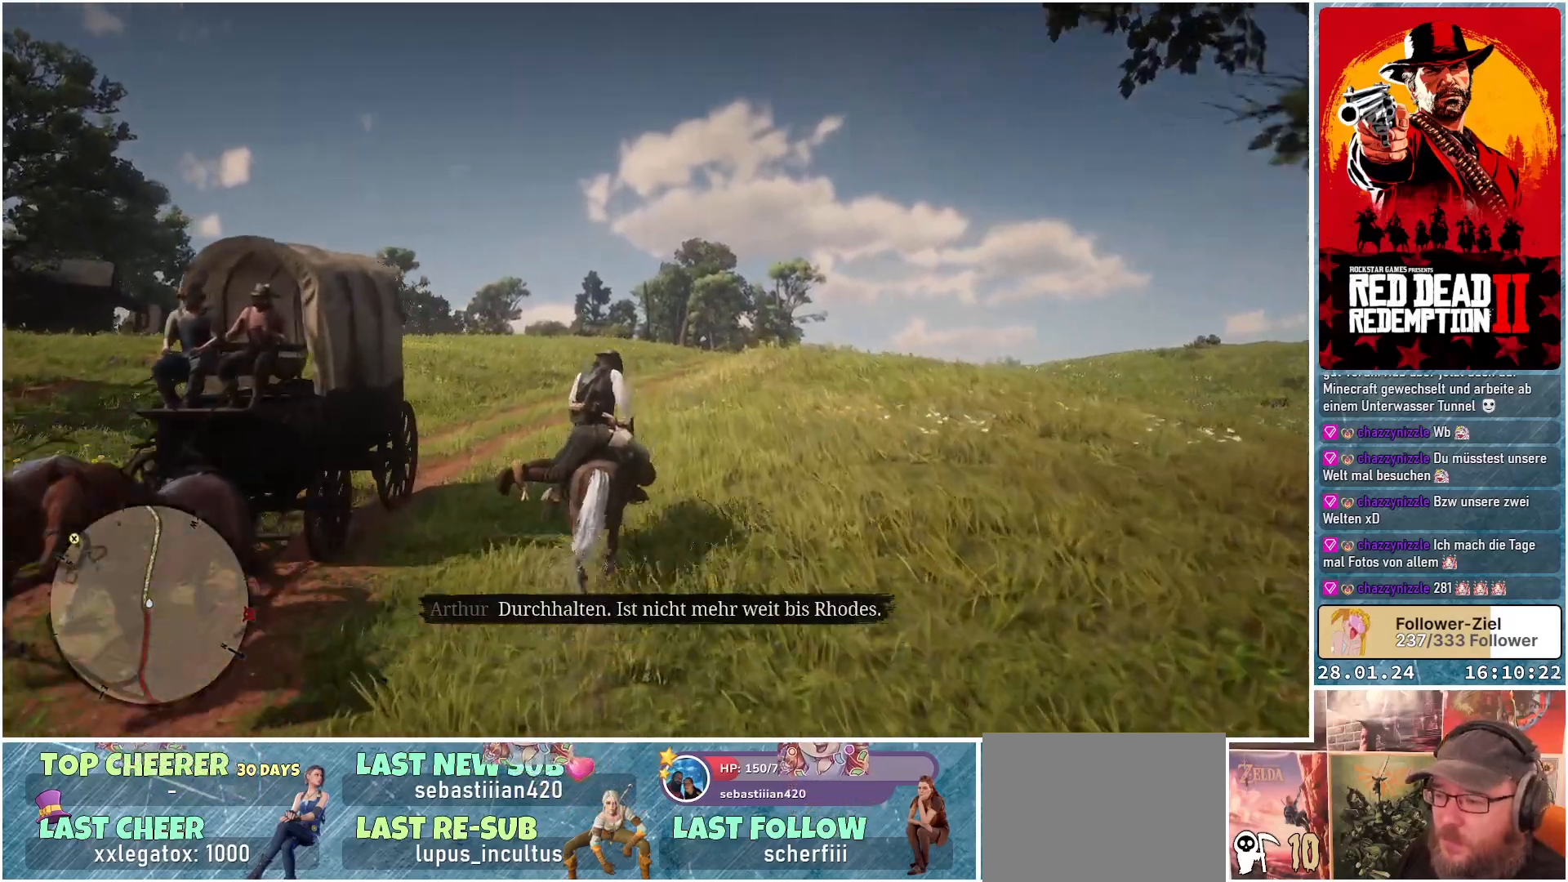
{"buttons": ["A"], "left_stick": "right", "right_stick": "center", "events": [[384, "left_stick", "right"]]}
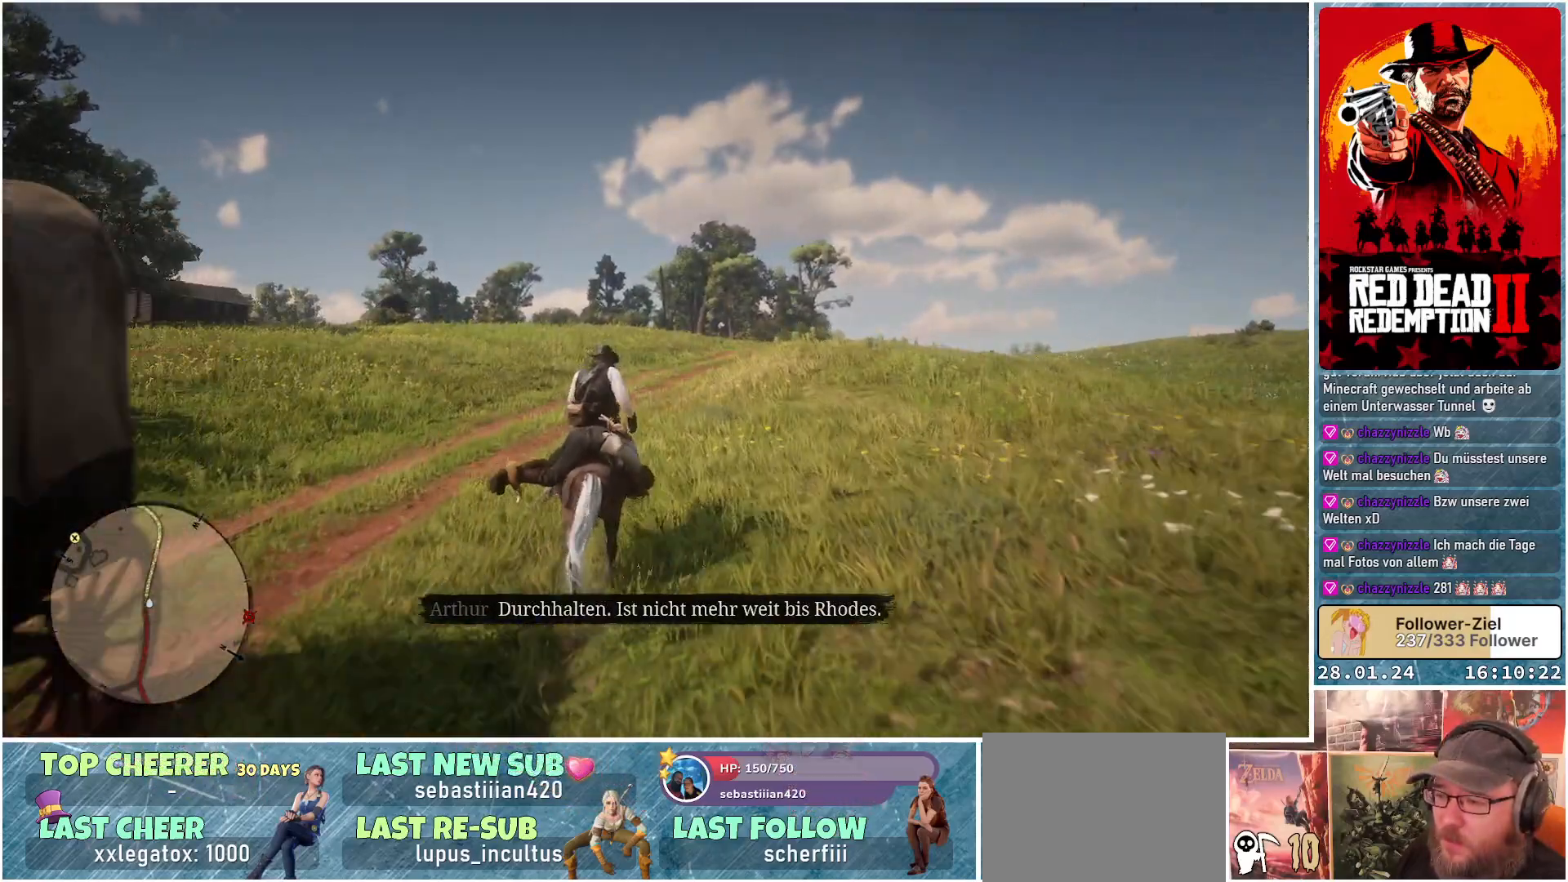
{"buttons": ["A"], "left_stick": "center", "right_stick": "center", "events": [[117, "left_stick", "center"]]}
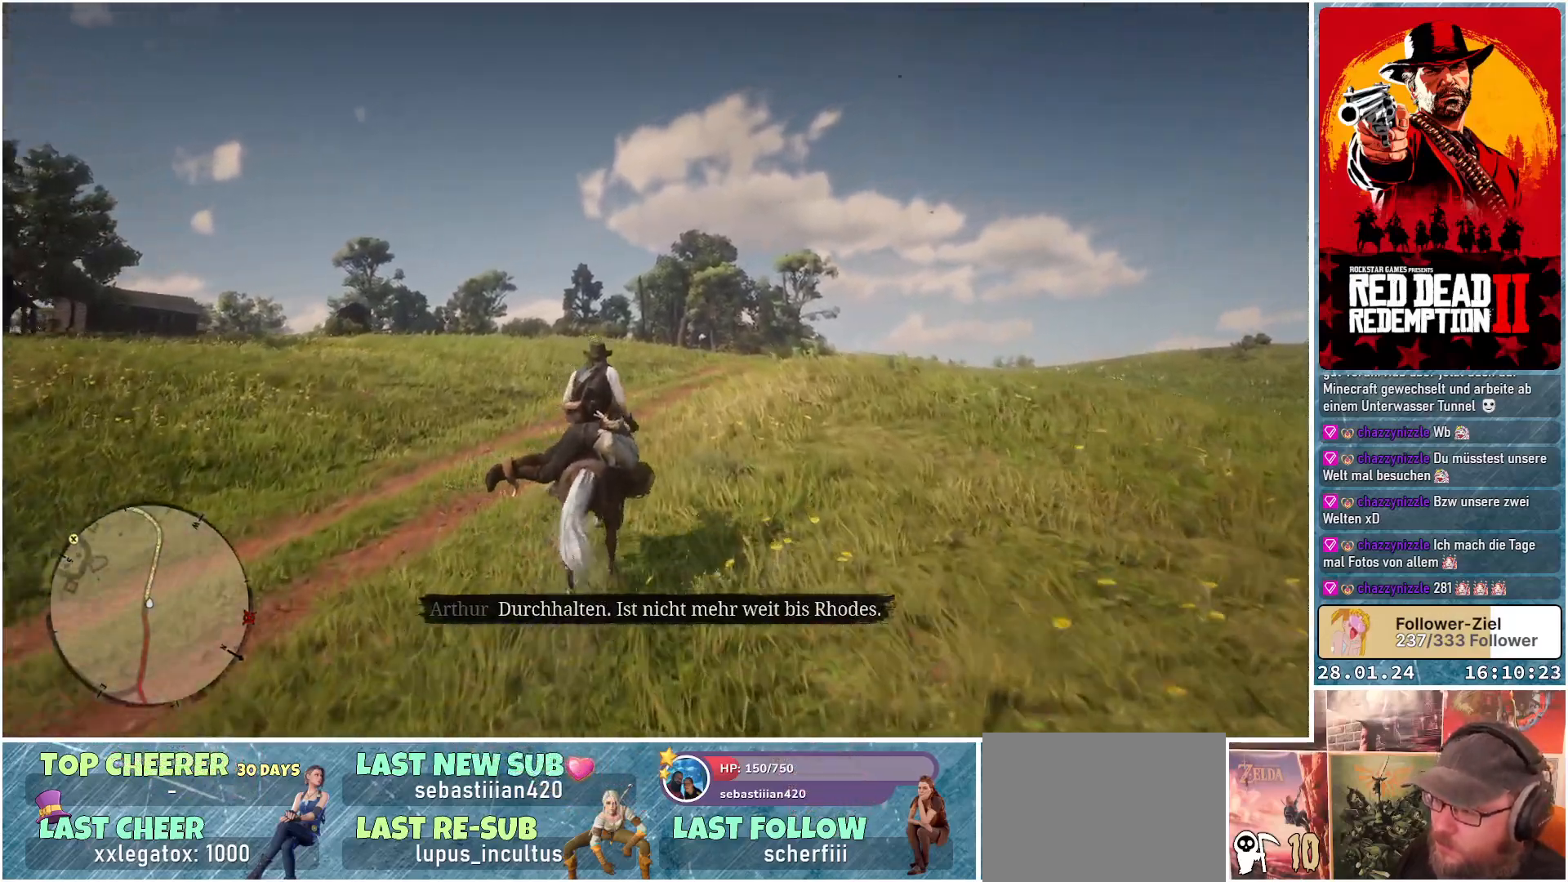
{"buttons": ["A"], "left_stick": "center", "right_stick": "center", "events": [[101, "left_stick", "right"], [301, "left_stick", "center"]]}
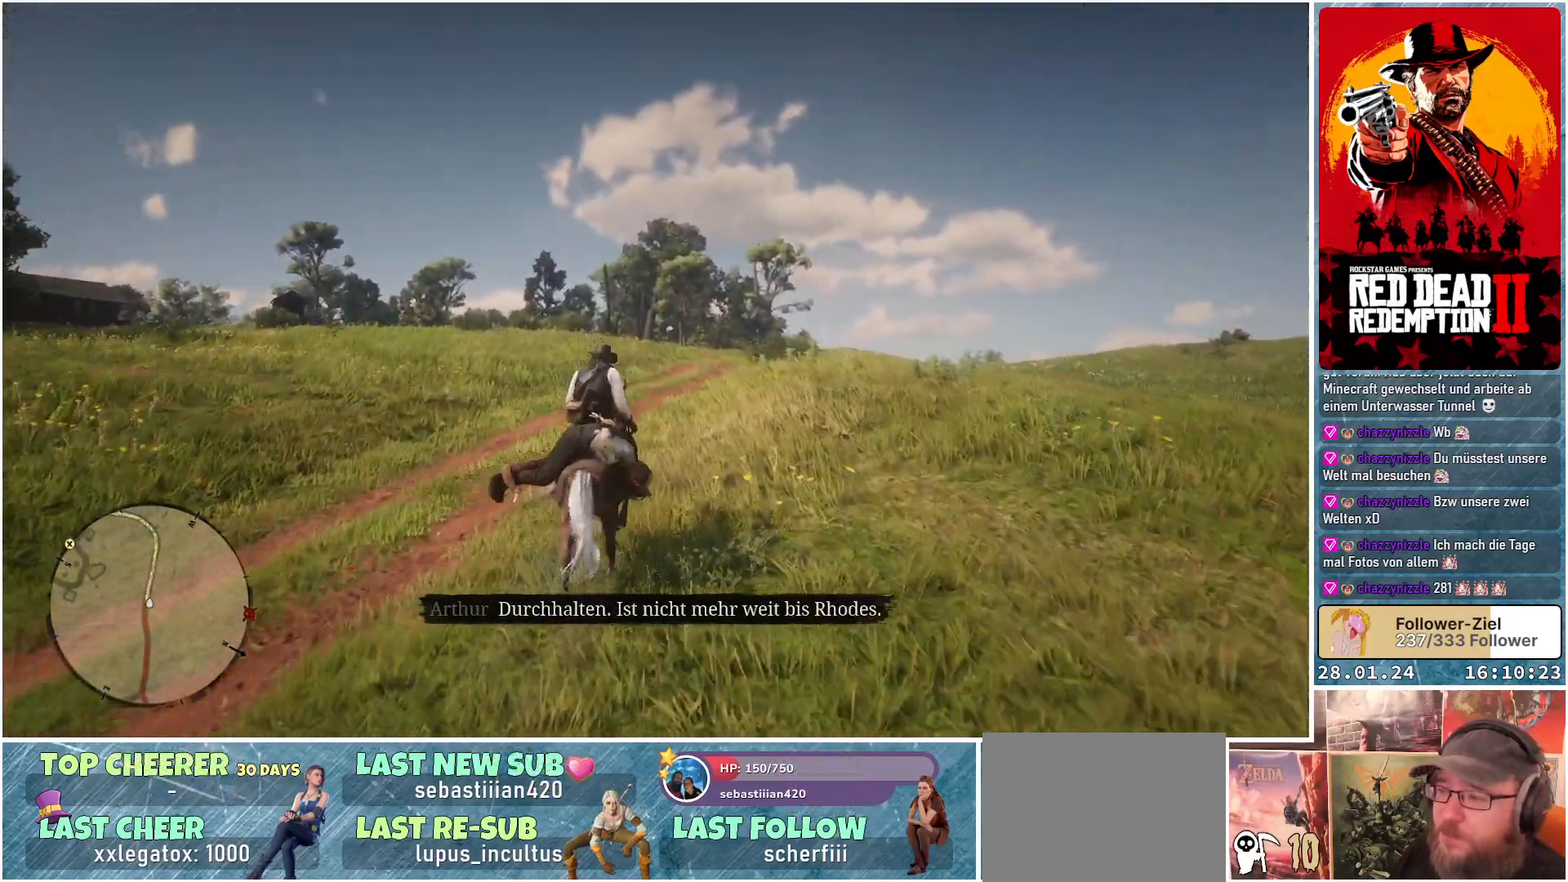
{"buttons": ["A"], "left_stick": "center", "right_stick": "center", "events": []}
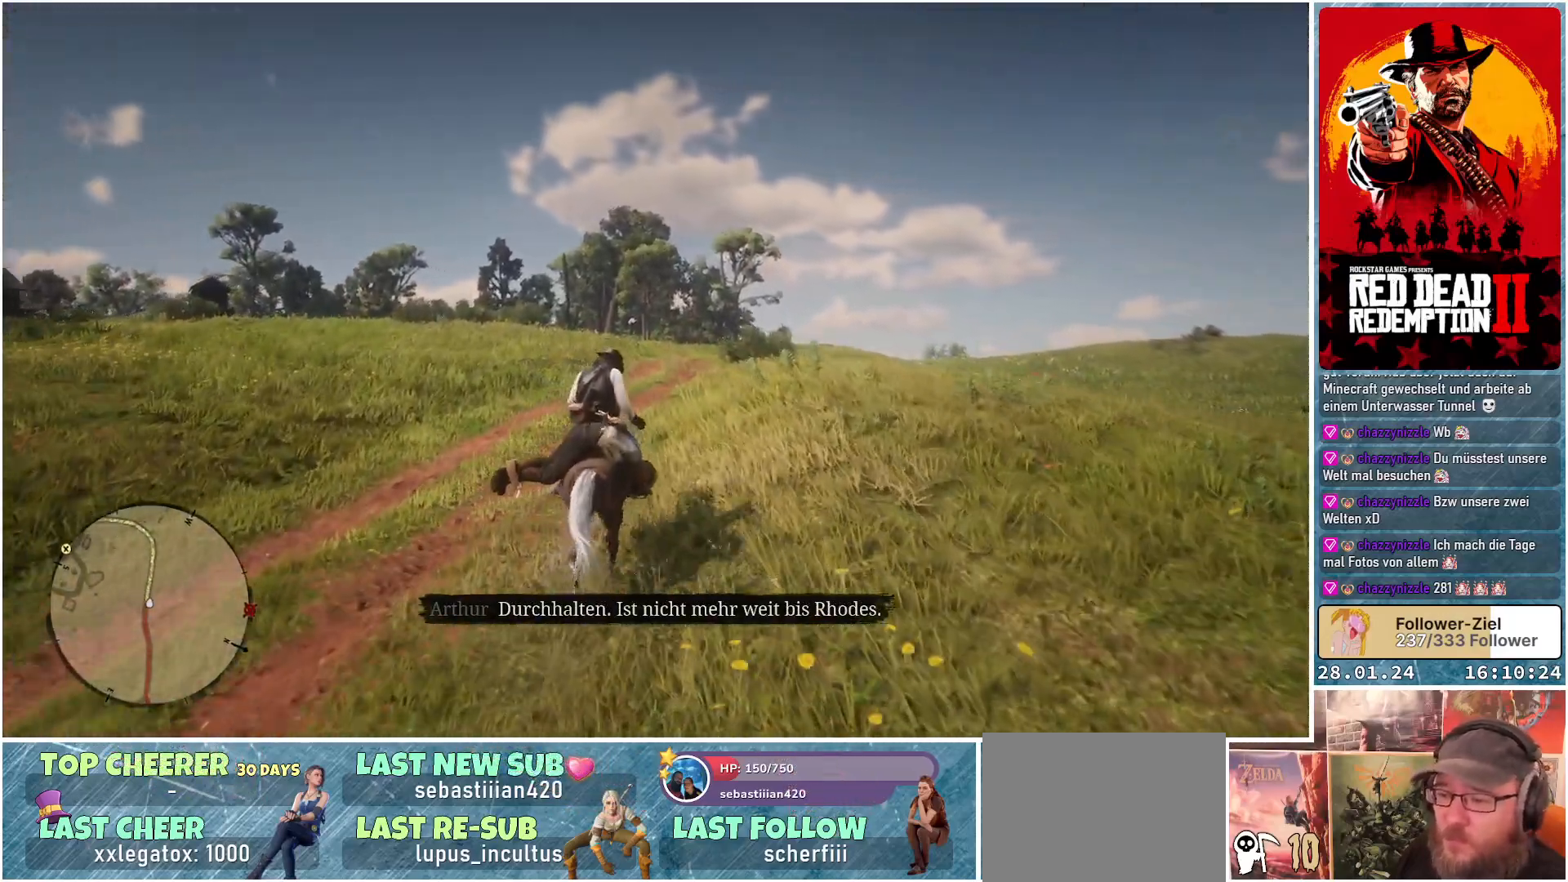
{"buttons": ["A"], "left_stick": "center", "right_stick": "center", "events": []}
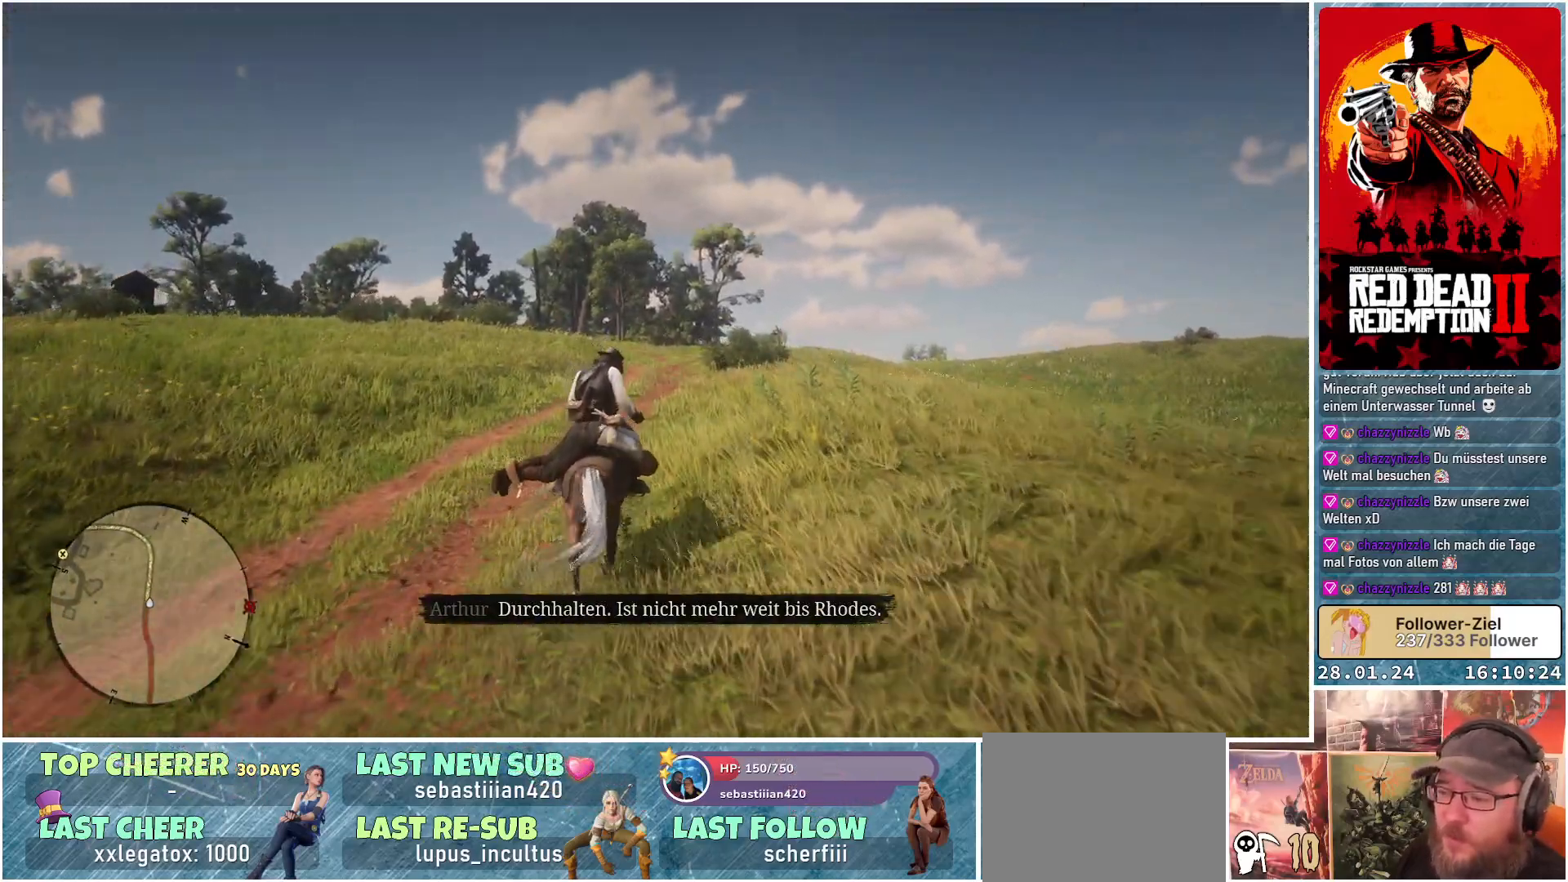
{"buttons": ["A"], "left_stick": "center", "right_stick": "center", "events": []}
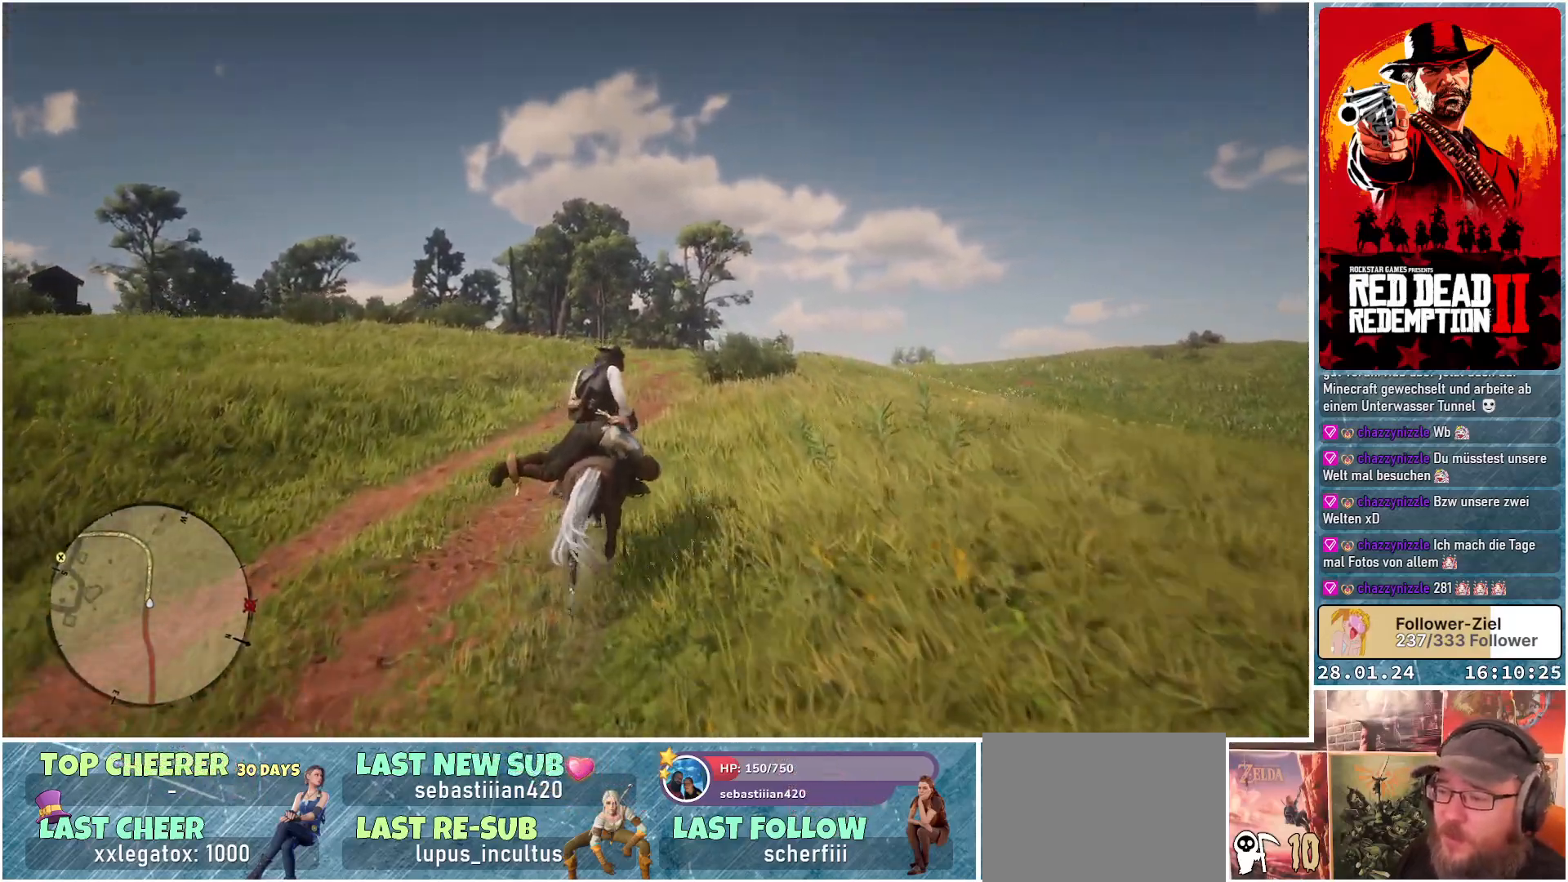
{"buttons": ["A"], "left_stick": "center", "right_stick": "center", "events": [[184, "left_stick", "up-left"], [384, "left_stick", "center"]]}
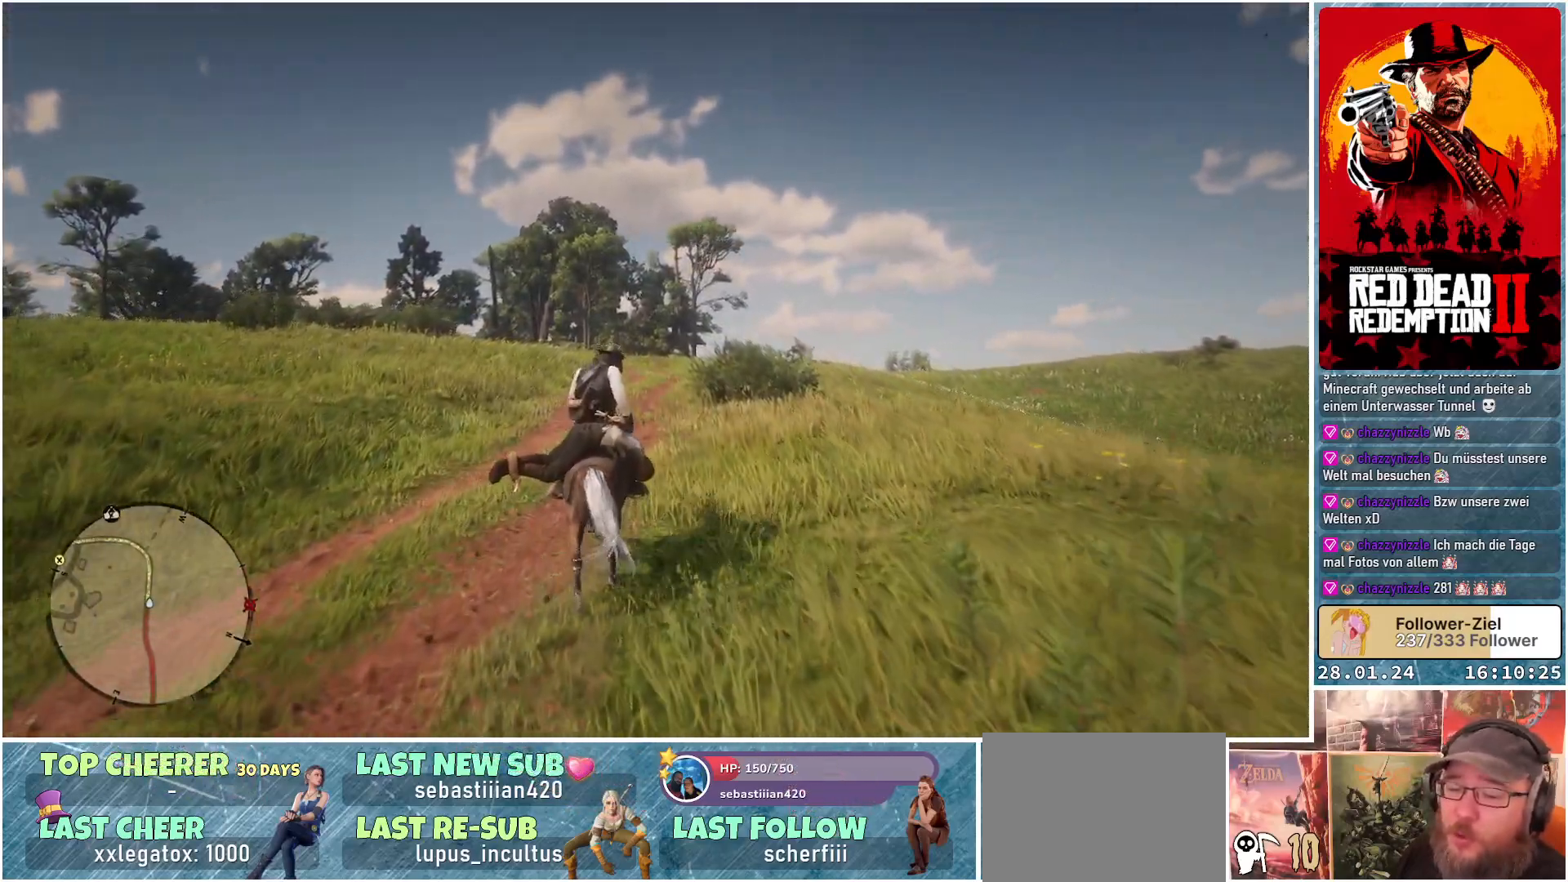
{"buttons": ["A"], "left_stick": "center", "right_stick": "center", "events": []}
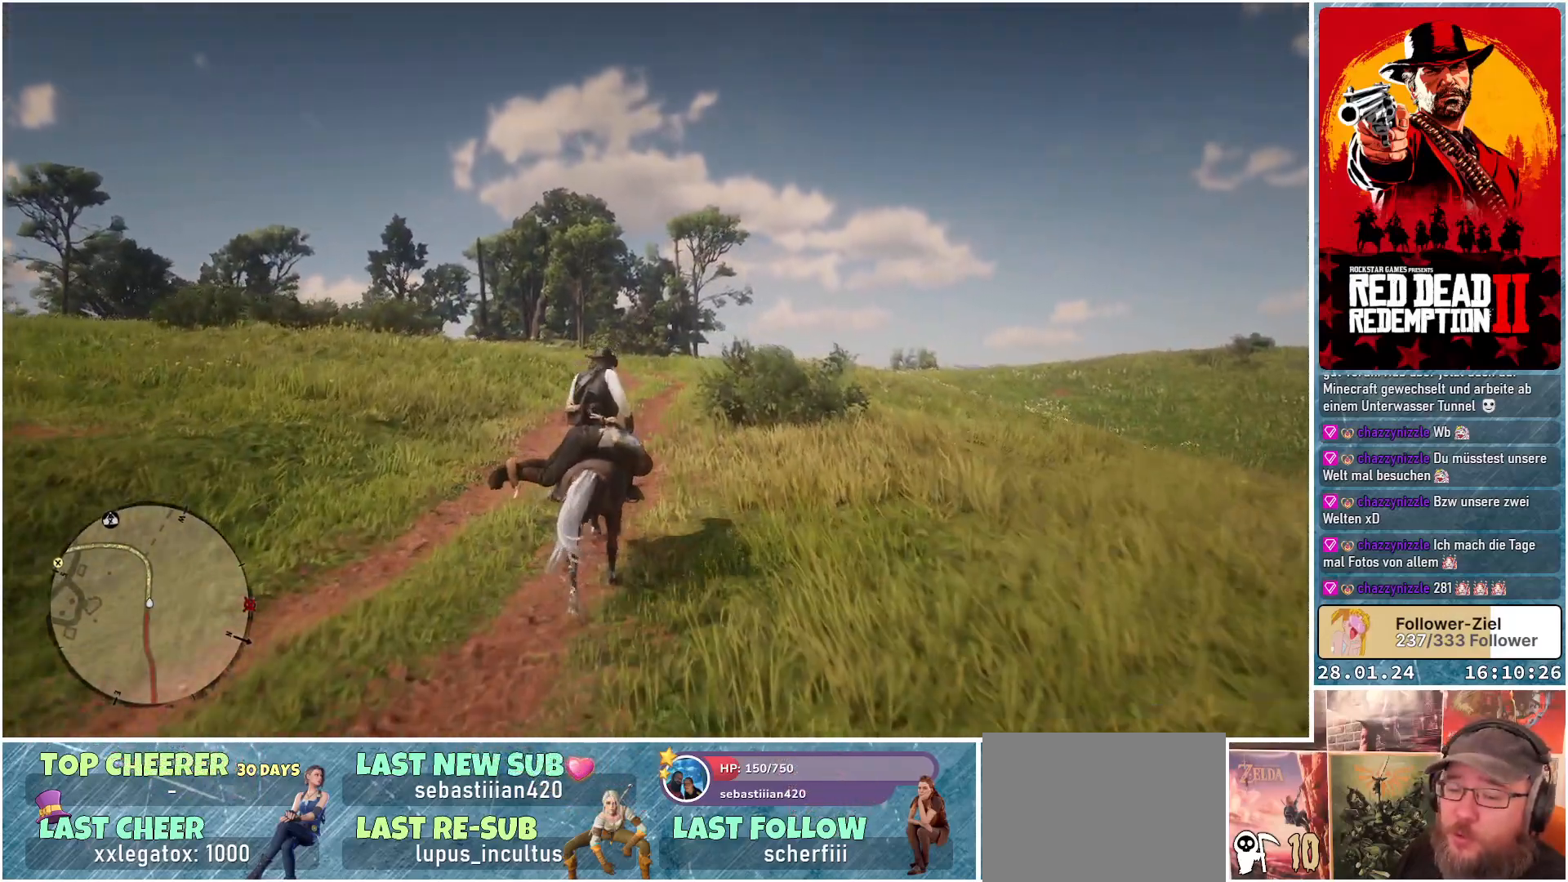
{"buttons": ["A"], "left_stick": "center", "right_stick": "center", "events": []}
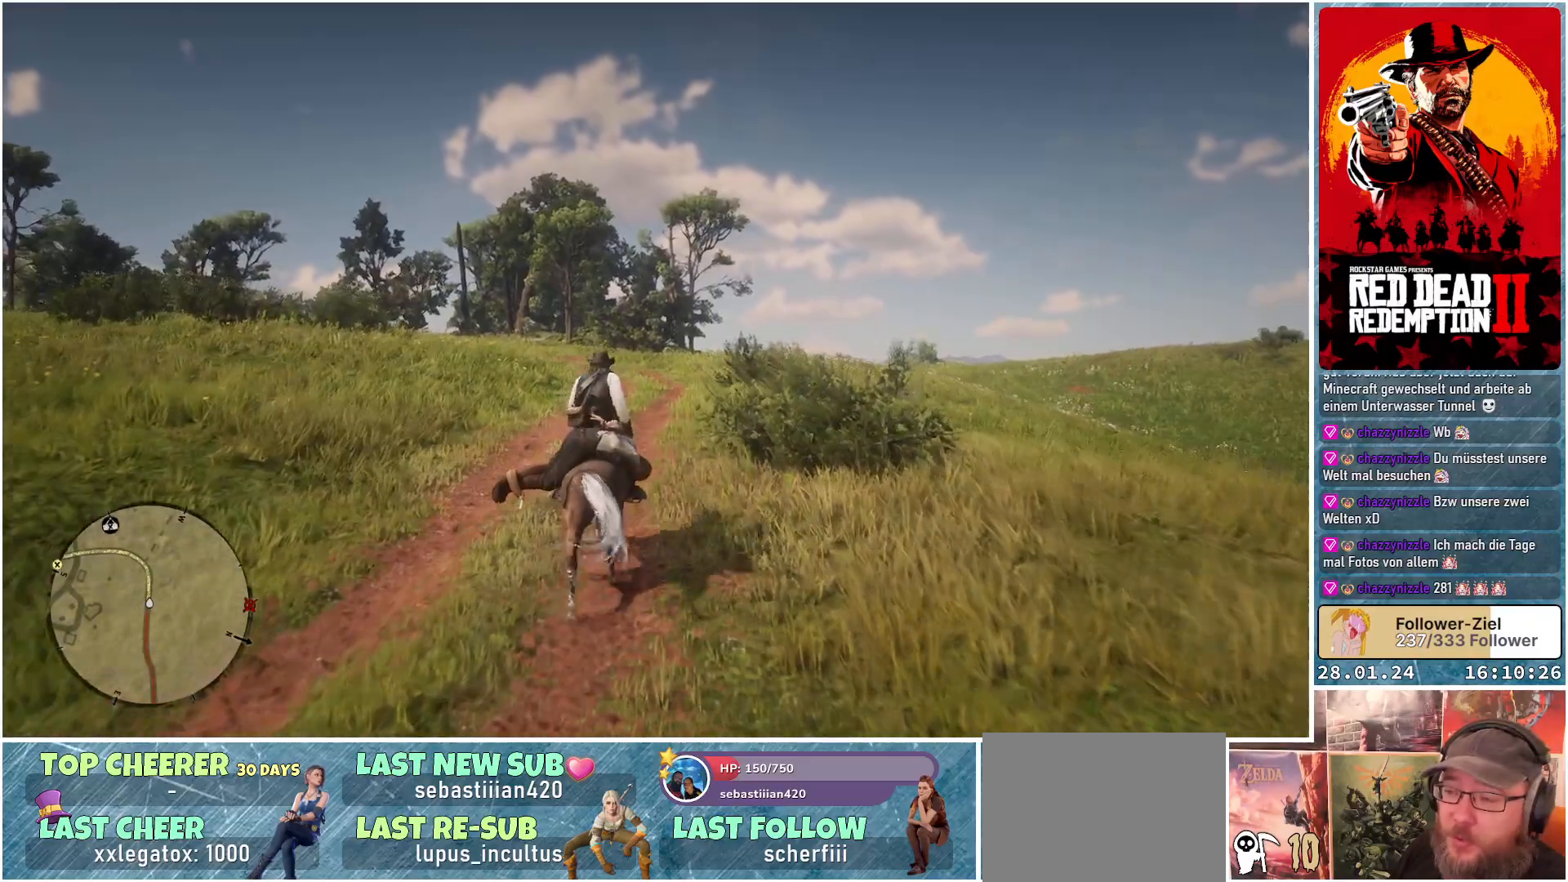
{"buttons": ["A"], "left_stick": "center", "right_stick": "center", "events": []}
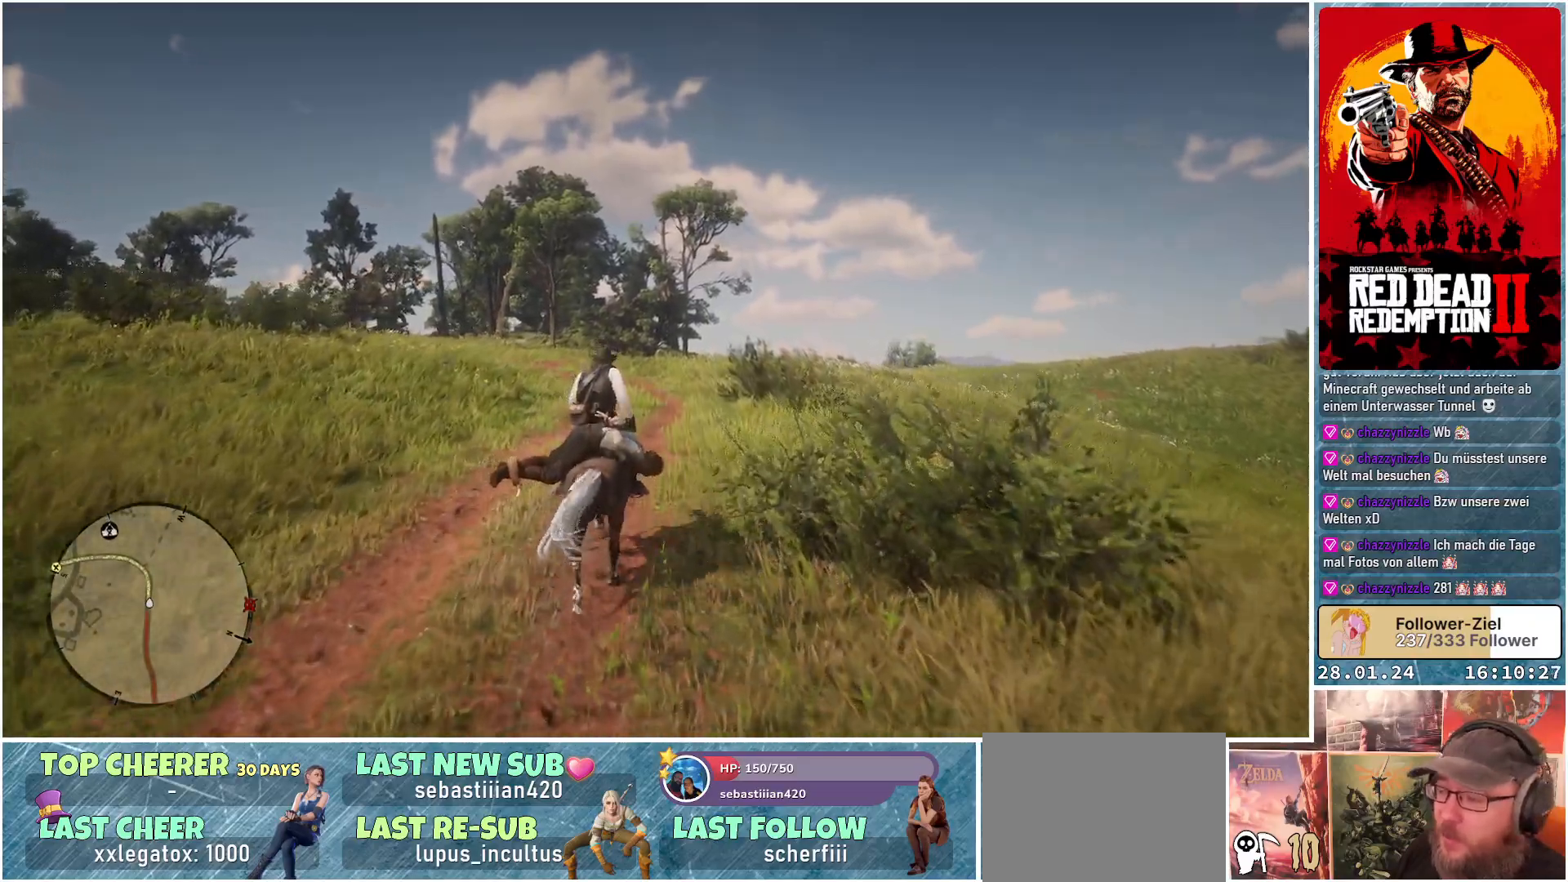
{"buttons": ["A"], "left_stick": "up-left", "right_stick": "center", "events": [[251, "left_stick", "up-left"]]}
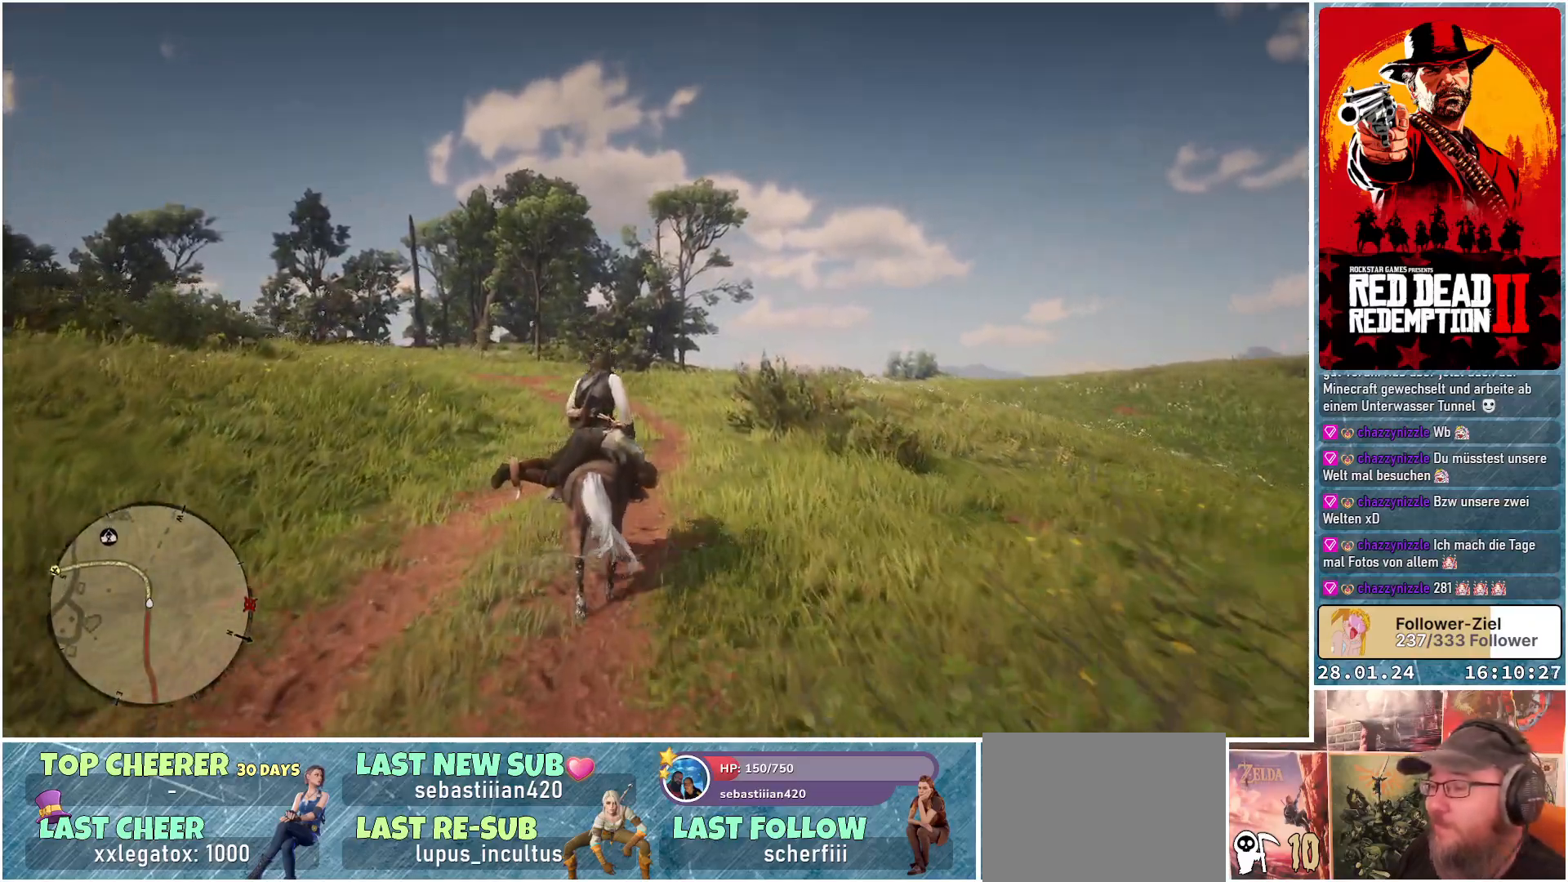
{"buttons": ["A"], "left_stick": "up-left", "right_stick": "center", "events": []}
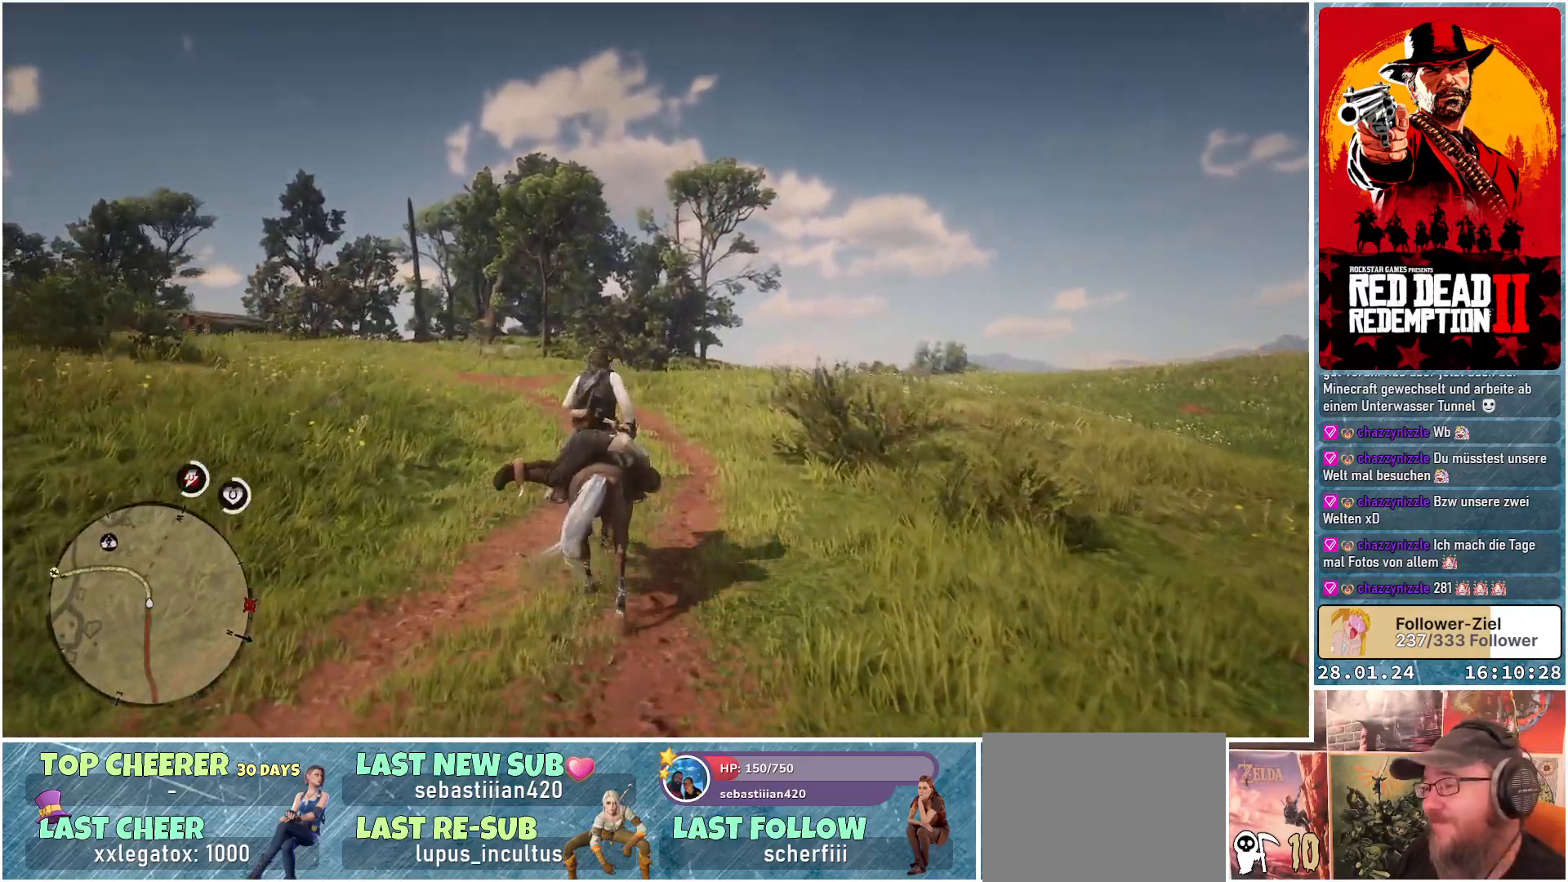
{"buttons": ["A"], "left_stick": "up-left", "right_stick": "center", "events": []}
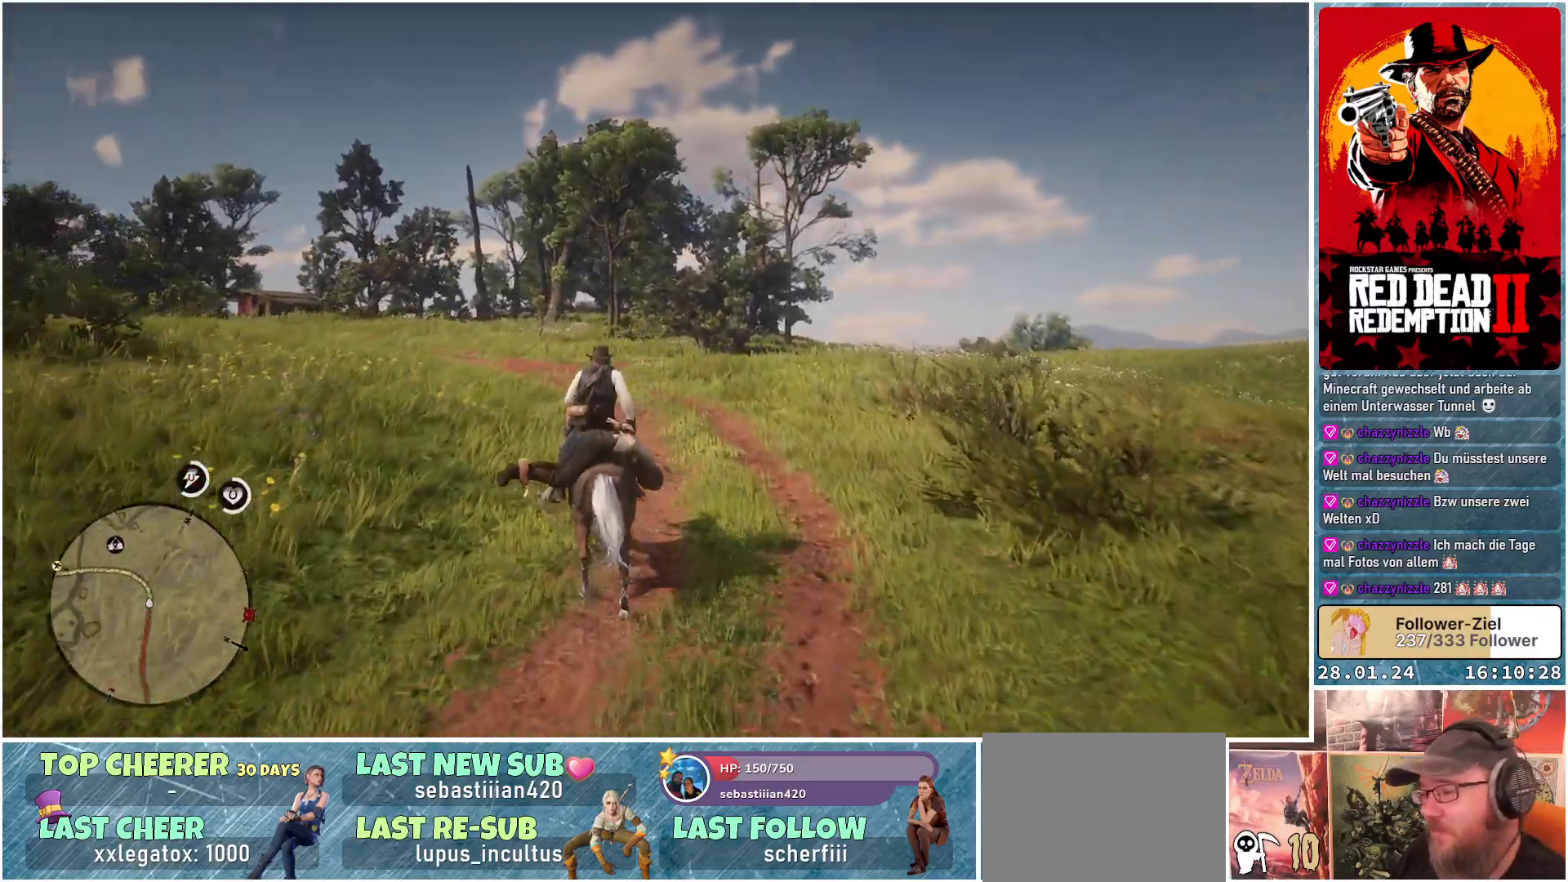
{"buttons": ["A"], "left_stick": "up-left", "right_stick": "center", "events": []}